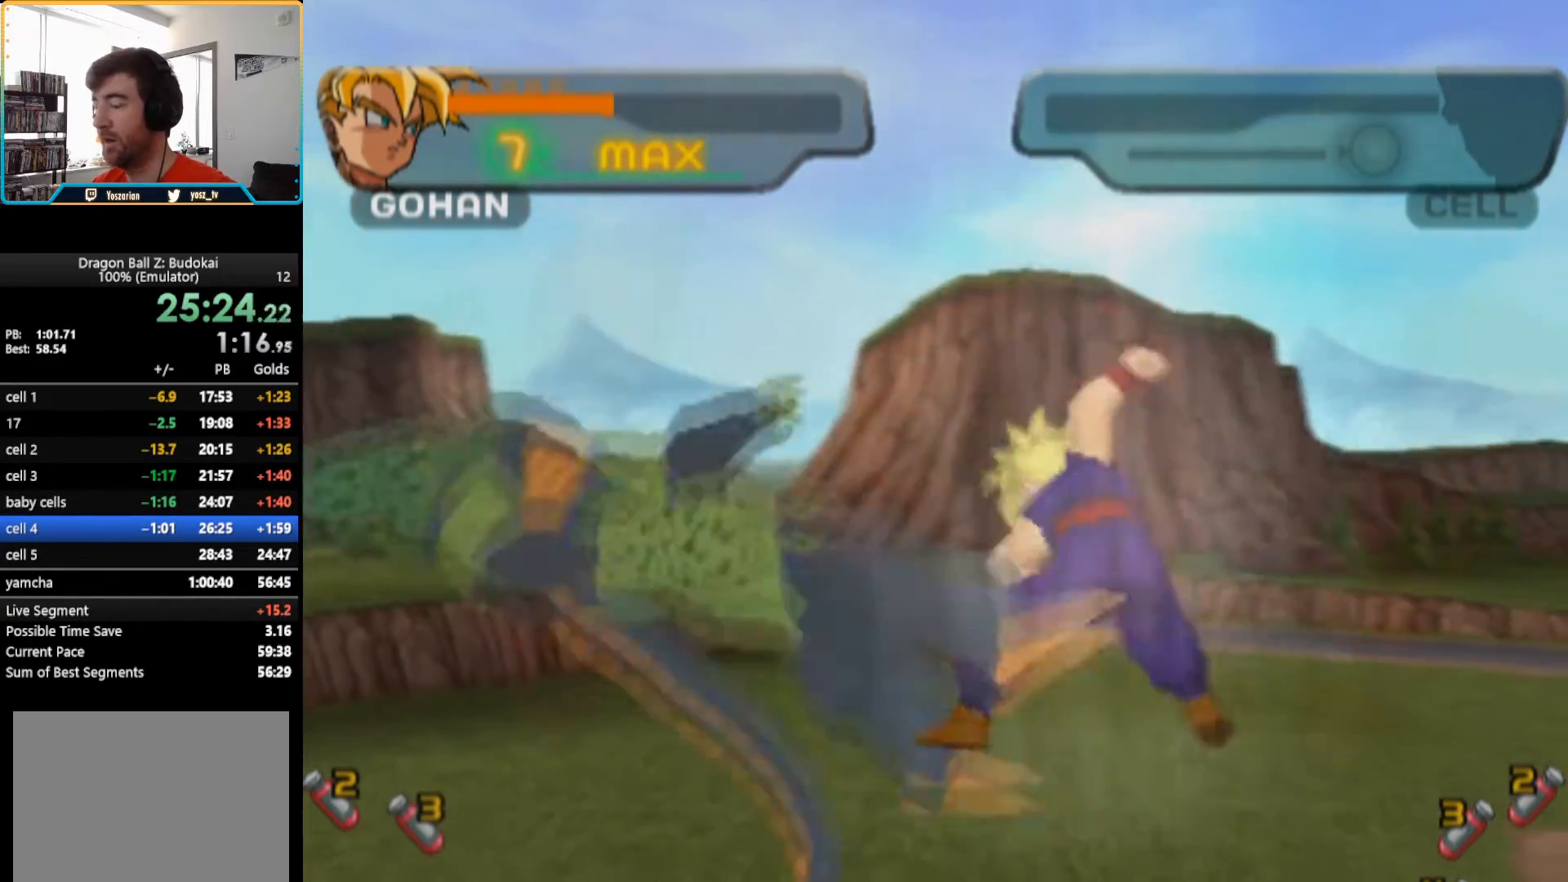
Gameplay with a controller (PlayStation layout); each line is a JSON object with the inputs held at the frame after it. "button_events" lists button changes between this image and that frame as [ms after this image, input, new state], when the widget could be followed in between (sticks are given only as held states). Not read: L3 R3.
{"buttons": [], "left_stick": "center", "right_stick": "center", "button_events": []}
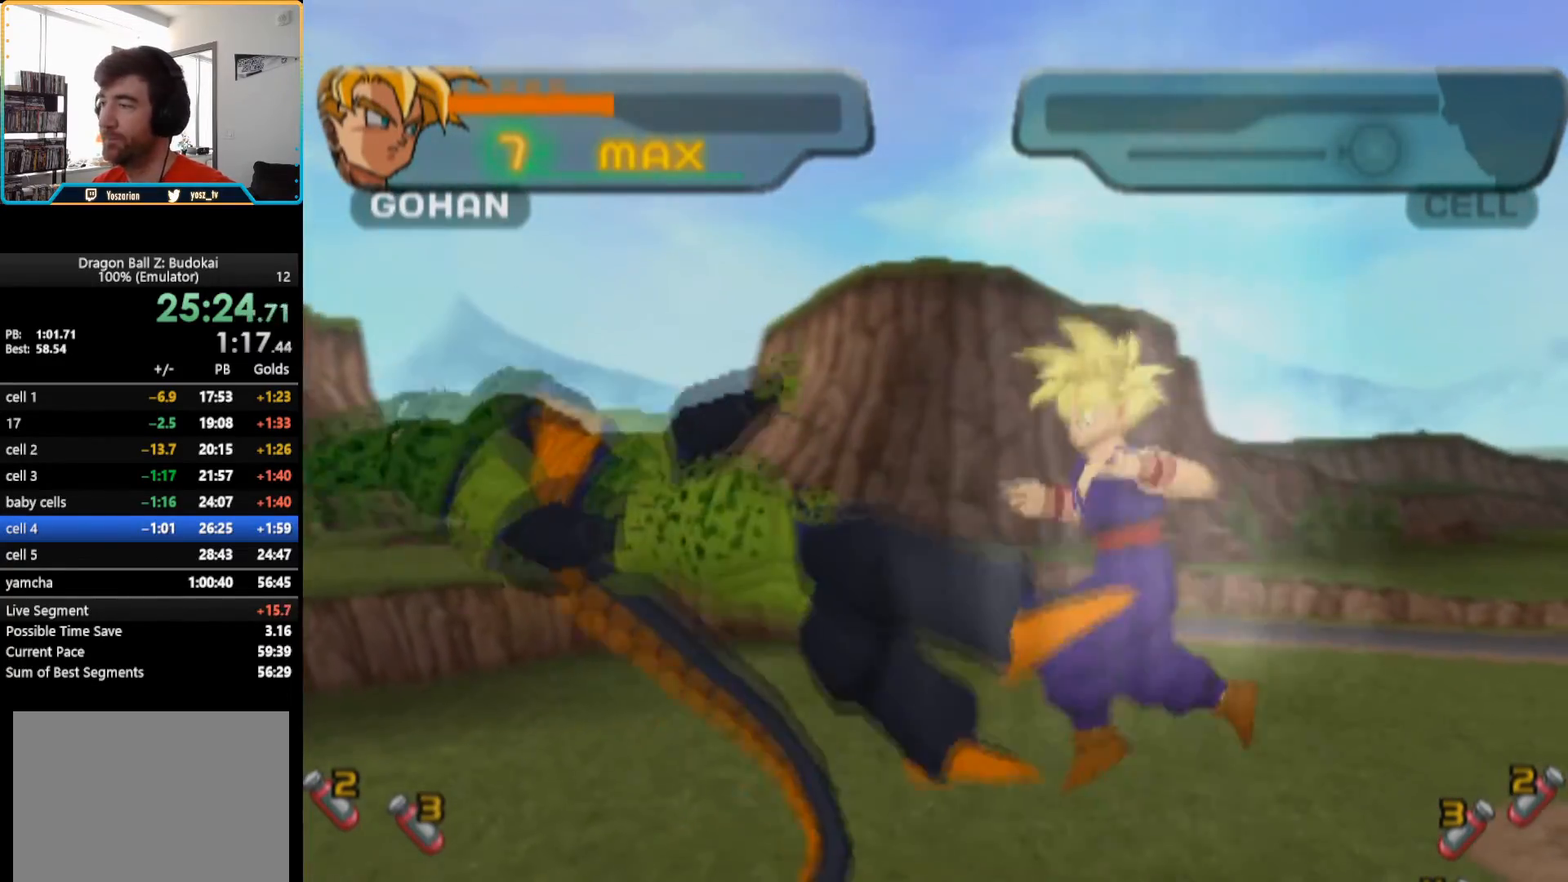
{"buttons": [], "left_stick": "center", "right_stick": "center", "button_events": []}
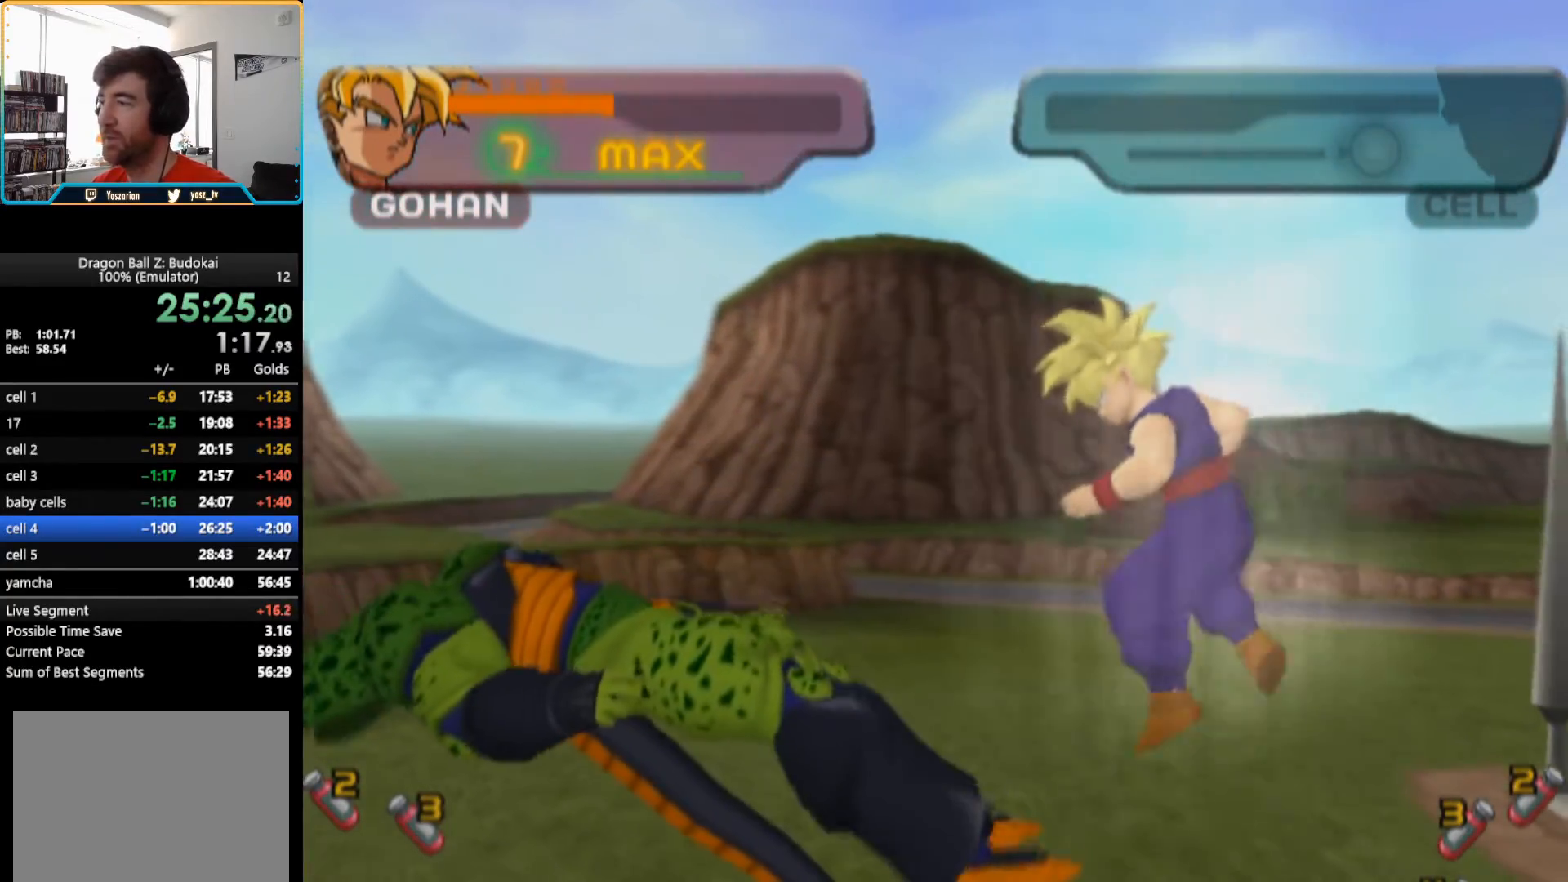
{"buttons": [], "left_stick": "center", "right_stick": "center", "button_events": []}
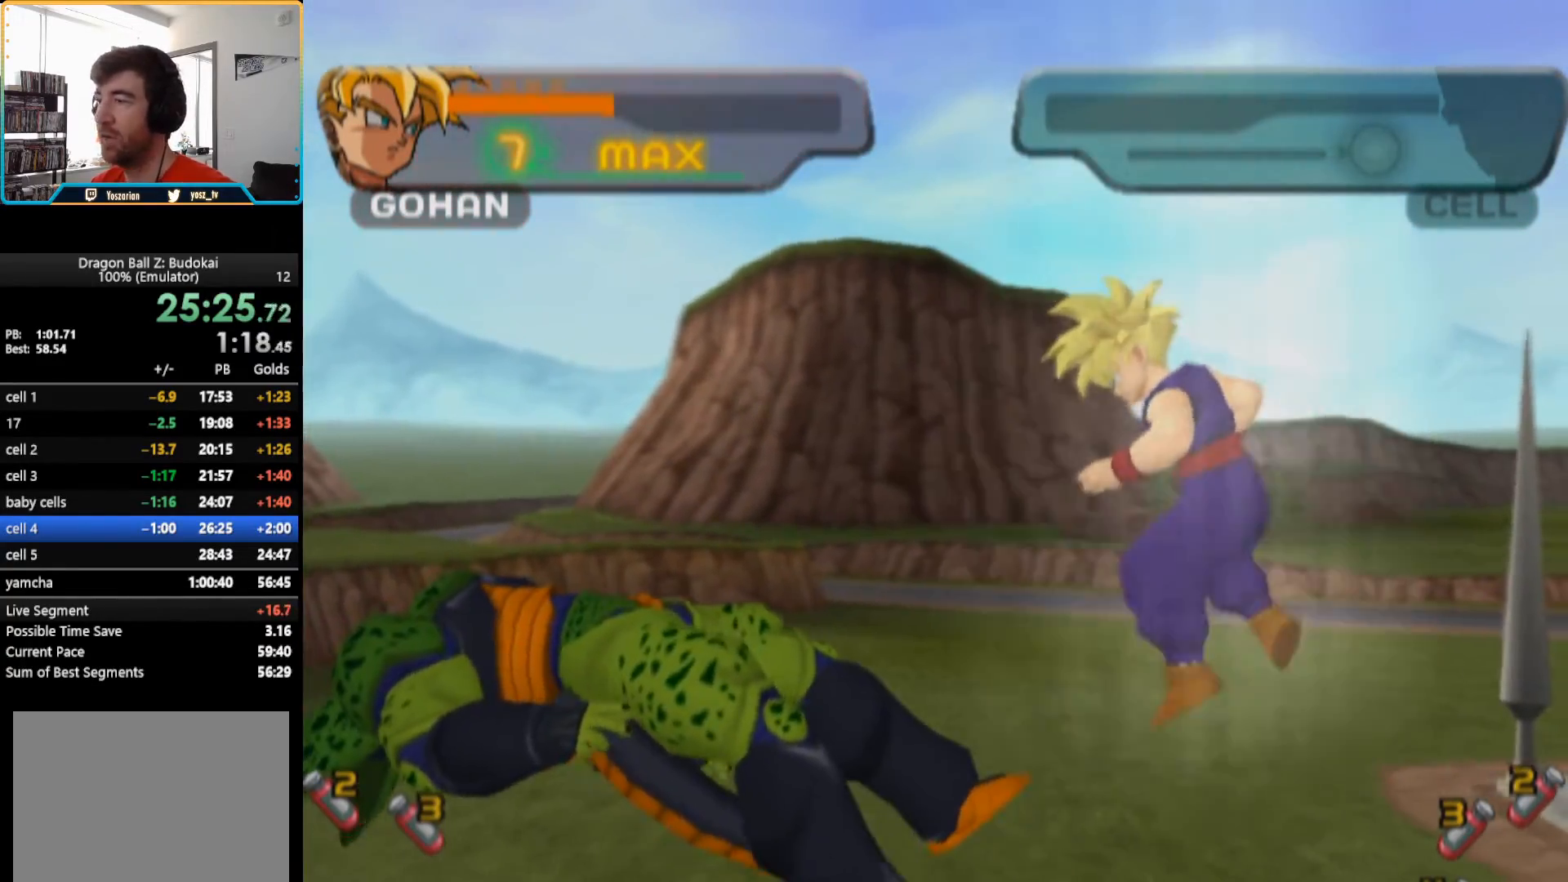
{"buttons": [], "left_stick": "center", "right_stick": "center", "button_events": []}
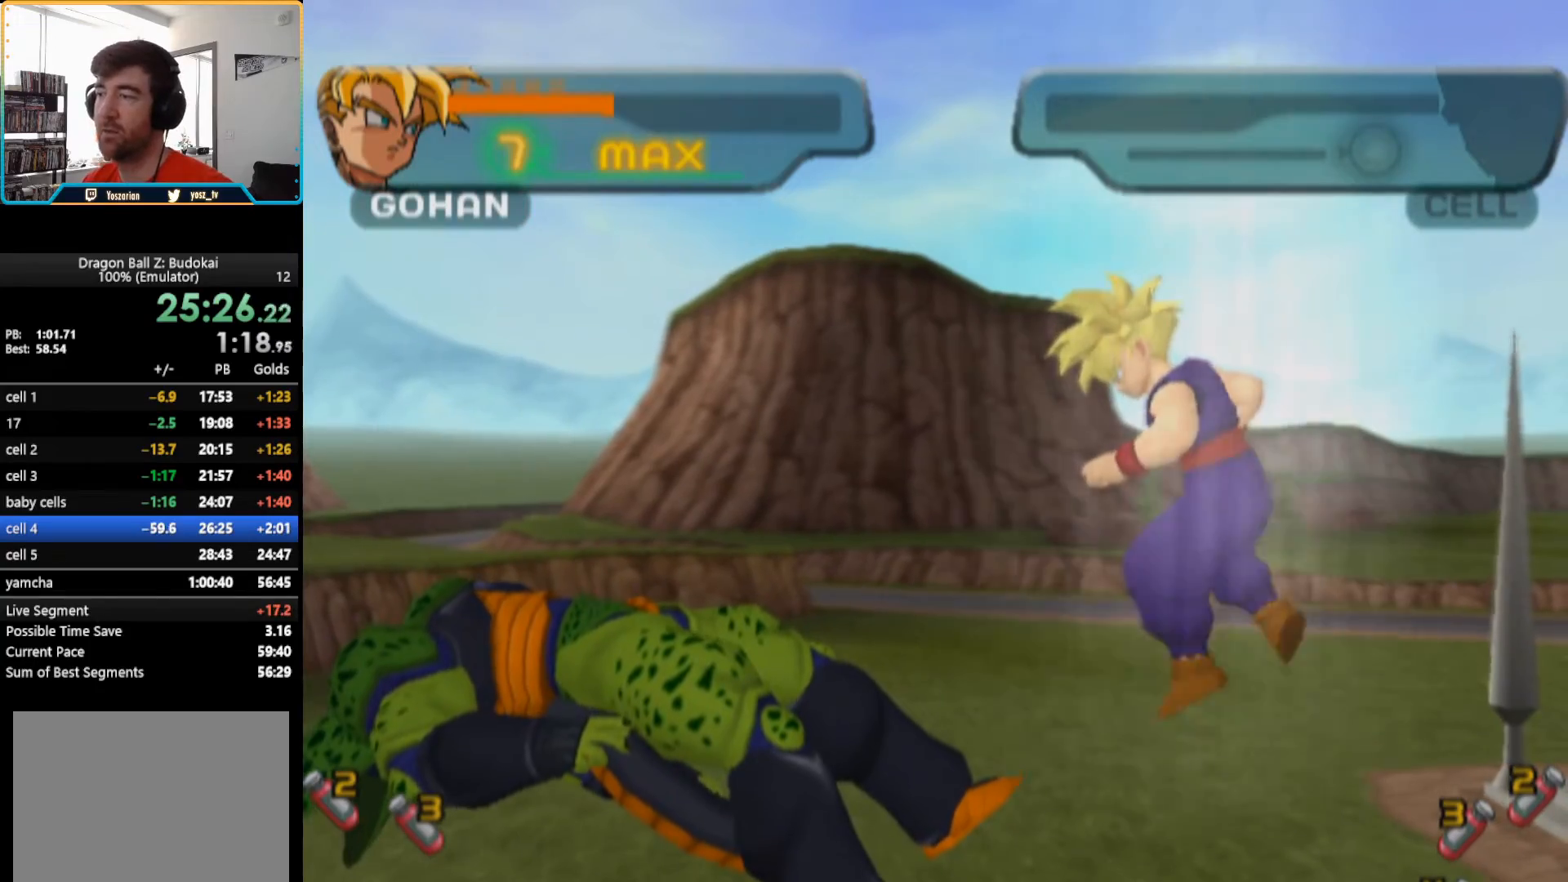
{"buttons": [], "left_stick": "center", "right_stick": "center", "button_events": []}
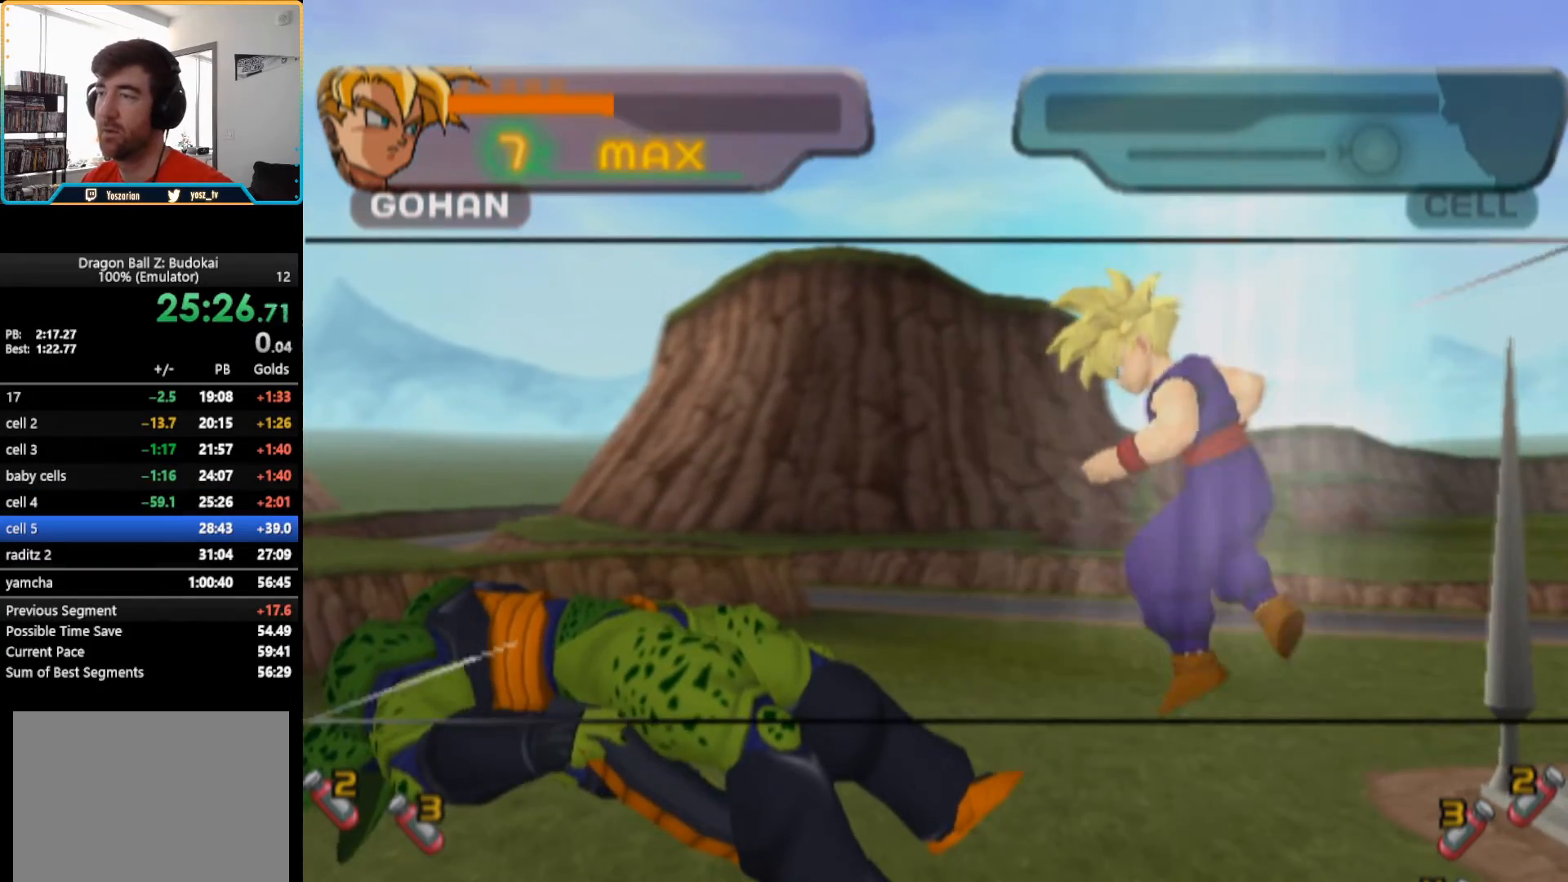
{"buttons": [], "left_stick": "center", "right_stick": "center", "button_events": []}
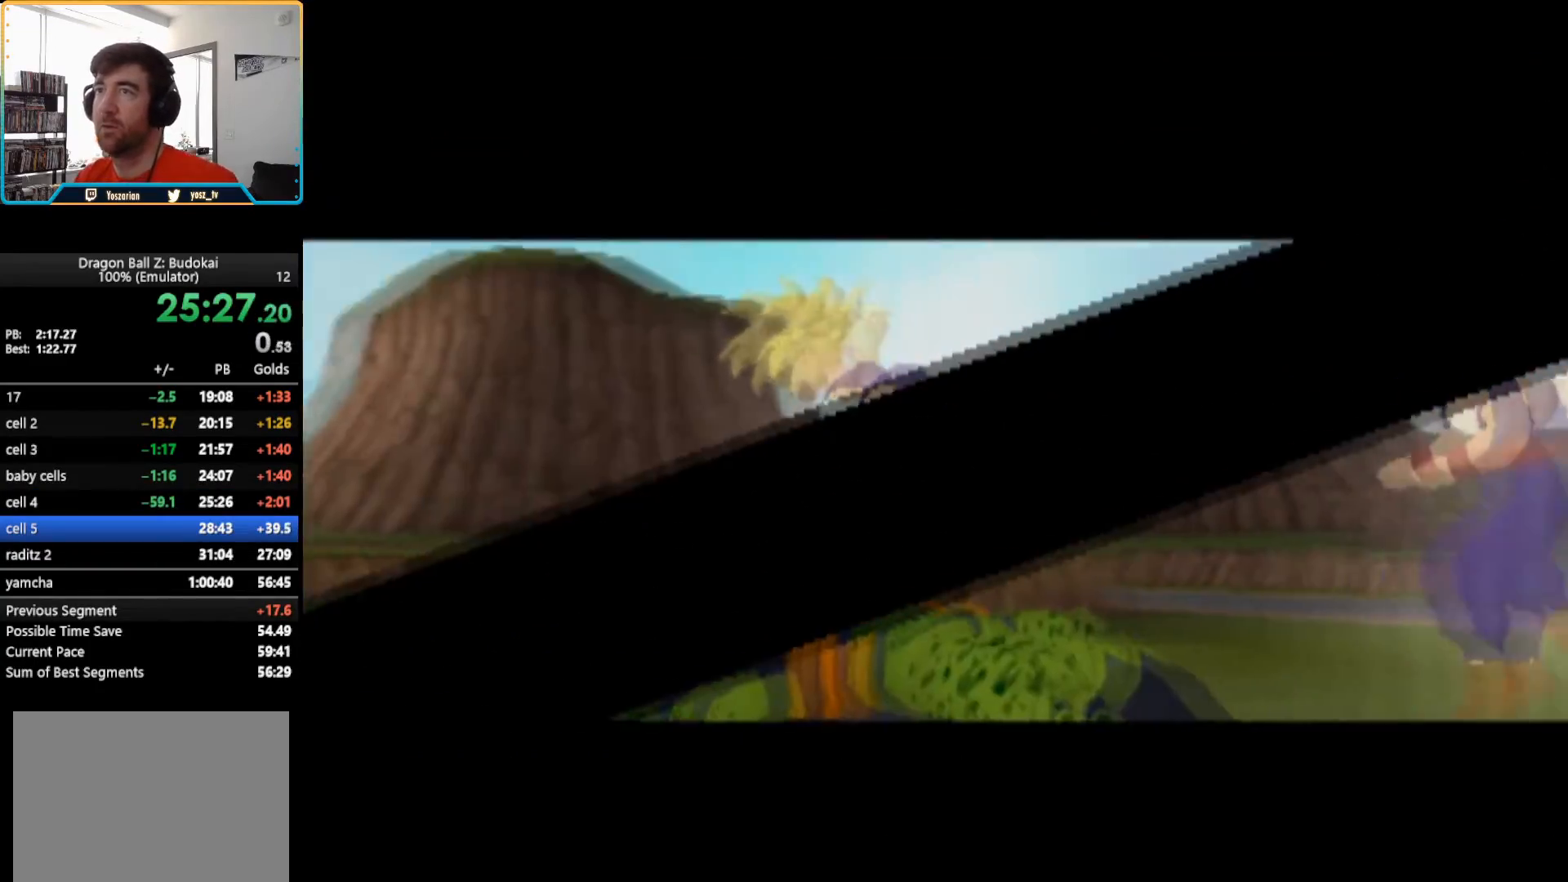
{"buttons": ["START"], "left_stick": "center", "right_stick": "center", "button_events": [[250, "START", "down"], [333, "START", "up"], [417, "START", "down"]]}
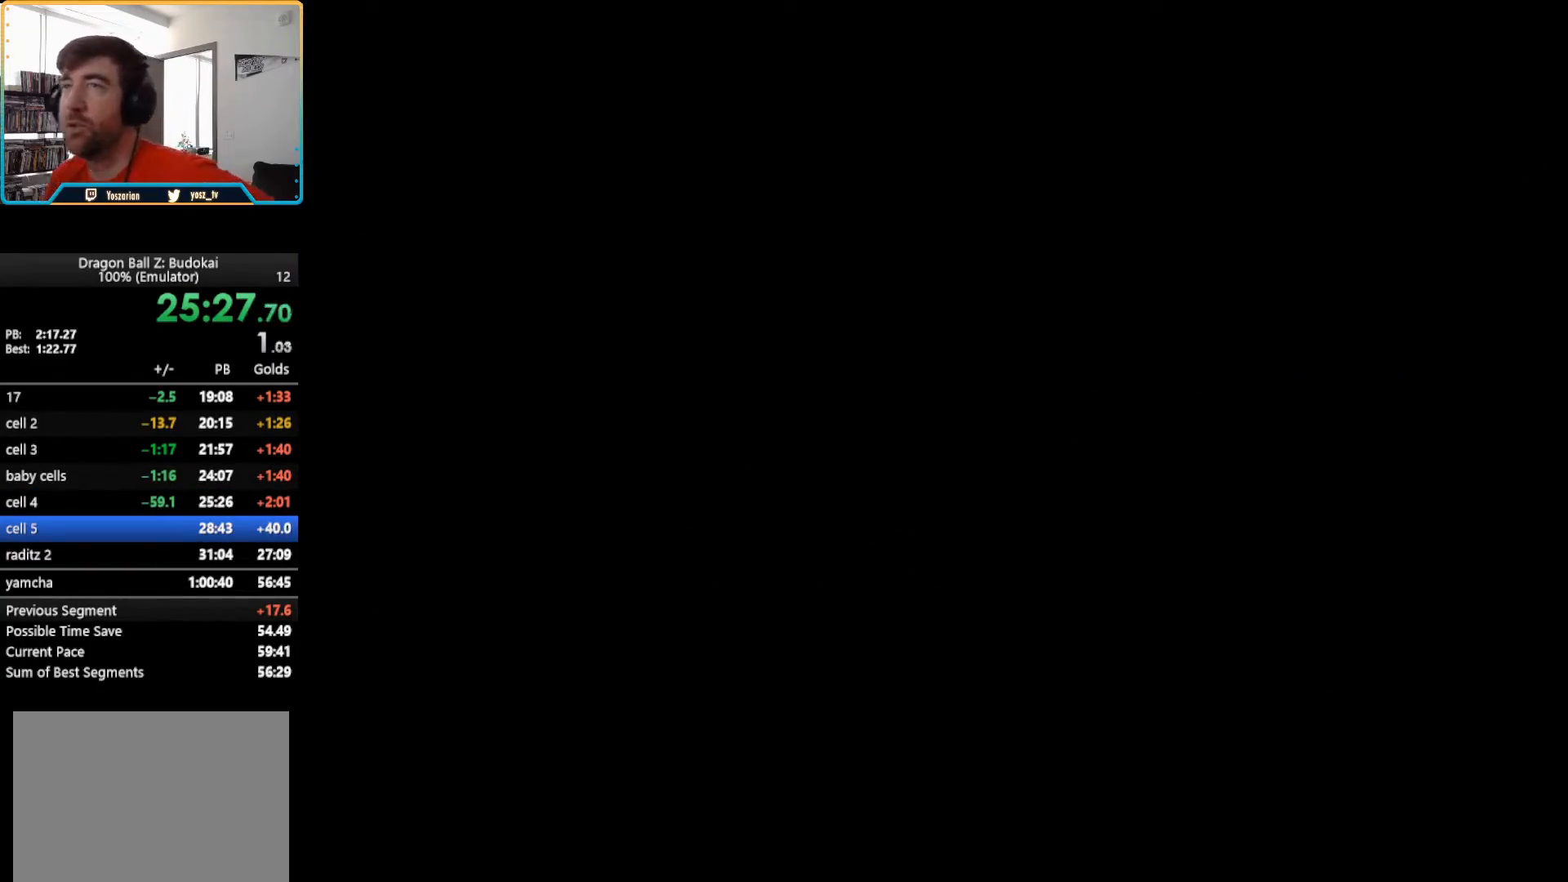
{"buttons": [], "left_stick": "center", "right_stick": "center", "button_events": [[17, "START", "up"], [83, "START", "down"], [167, "START", "up"], [233, "START", "down"], [317, "START", "up"], [400, "START", "down"], [483, "START", "up"]]}
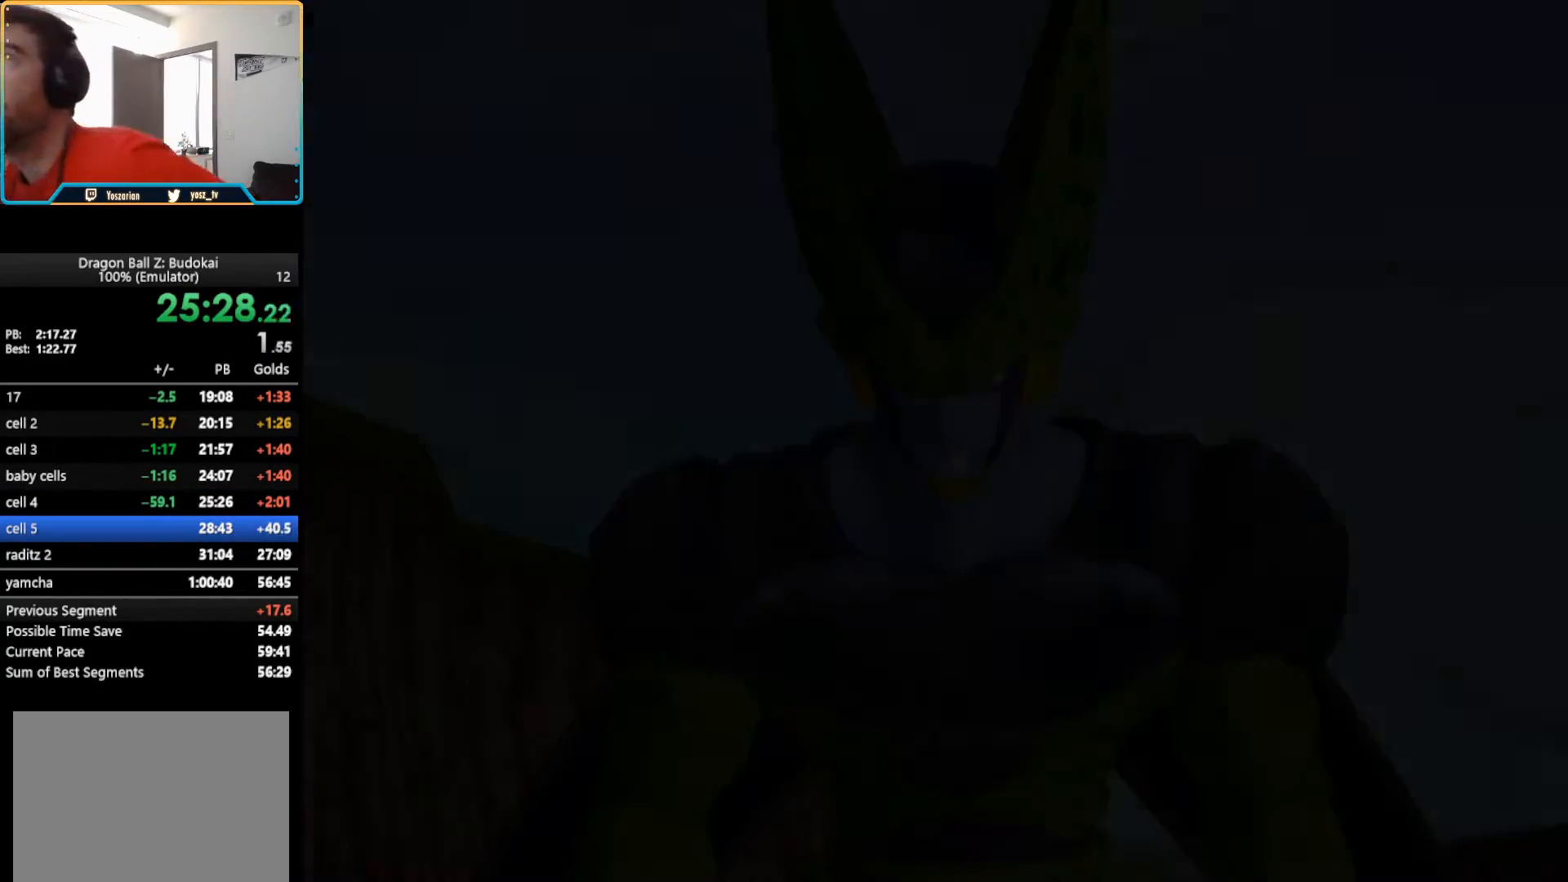
{"buttons": [], "left_stick": "center", "right_stick": "center", "button_events": [[50, "START", "down"], [150, "START", "up"], [200, "START", "down"], [317, "START", "up"], [400, "START", "down"], [483, "START", "up"]]}
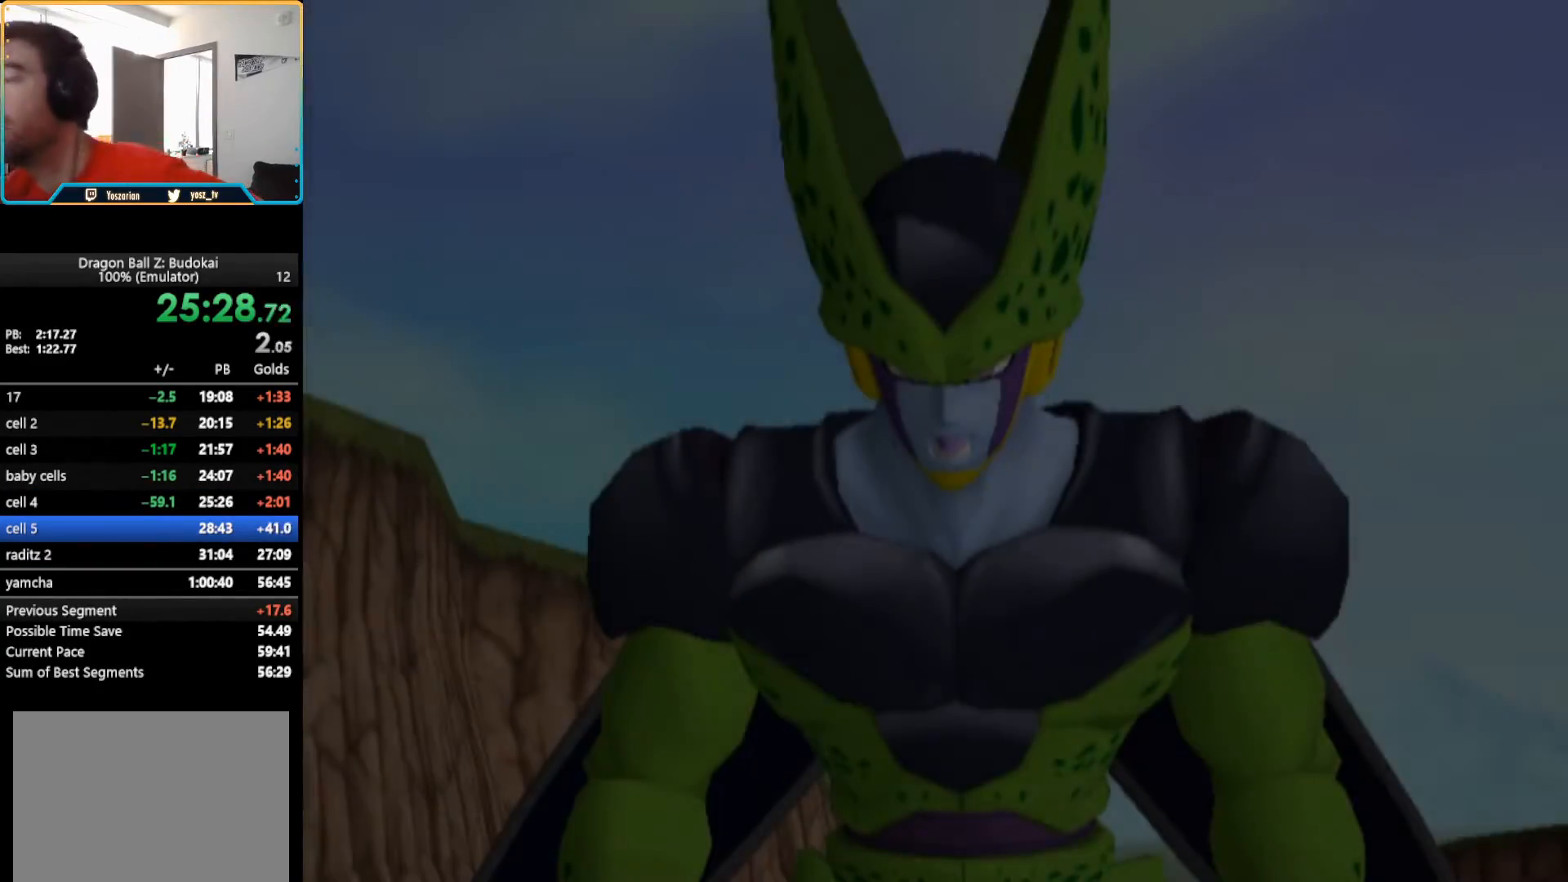
{"buttons": [], "left_stick": "center", "right_stick": "center", "button_events": [[67, "START", "down"], [133, "START", "up"], [217, "START", "down"], [300, "START", "up"], [367, "START", "down"], [450, "START", "up"]]}
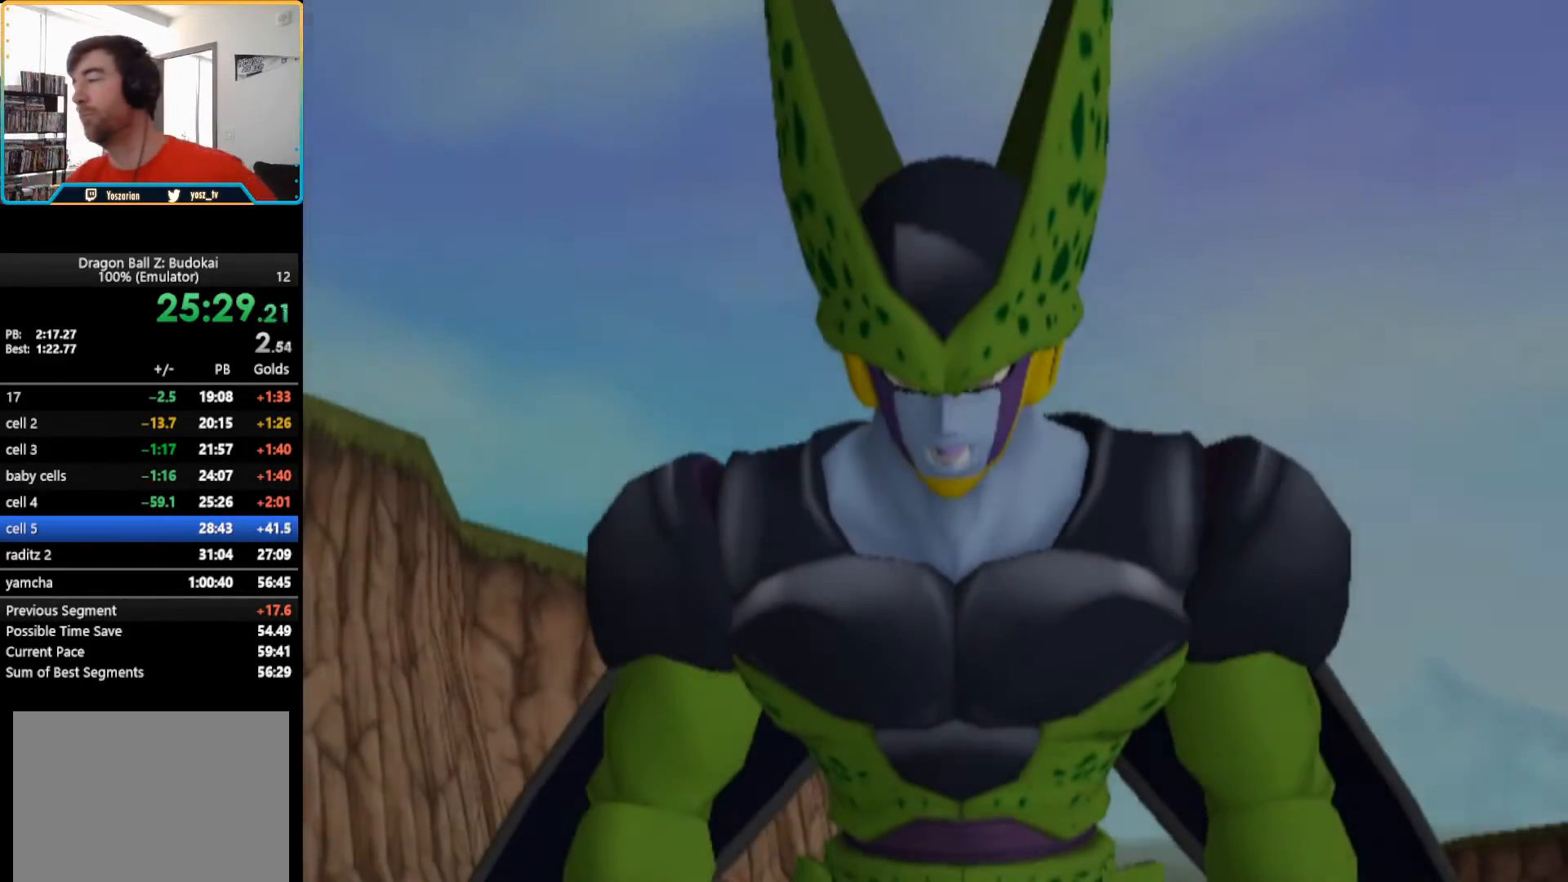
{"buttons": [], "left_stick": "center", "right_stick": "center", "button_events": [[17, "START", "down"], [117, "START", "up"], [183, "START", "down"], [300, "START", "up"], [350, "START", "down"], [467, "START", "up"]]}
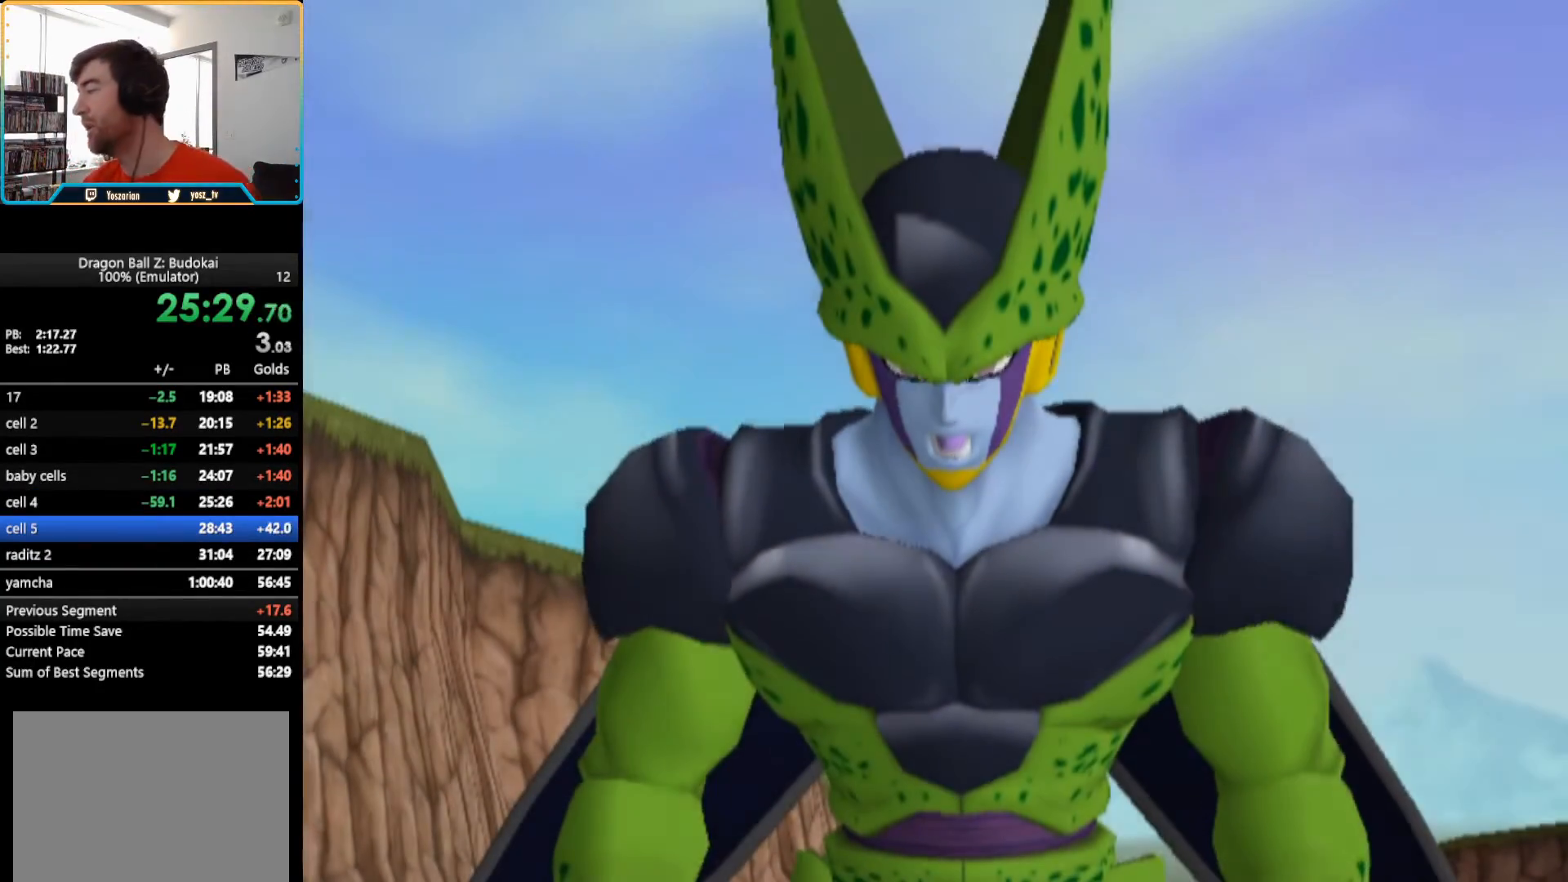
{"buttons": ["START"], "left_stick": "center", "right_stick": "center", "button_events": [[17, "START", "down"], [117, "START", "up"], [183, "START", "down"], [267, "START", "up"], [350, "START", "down"], [433, "START", "up"], [500, "START", "down"]]}
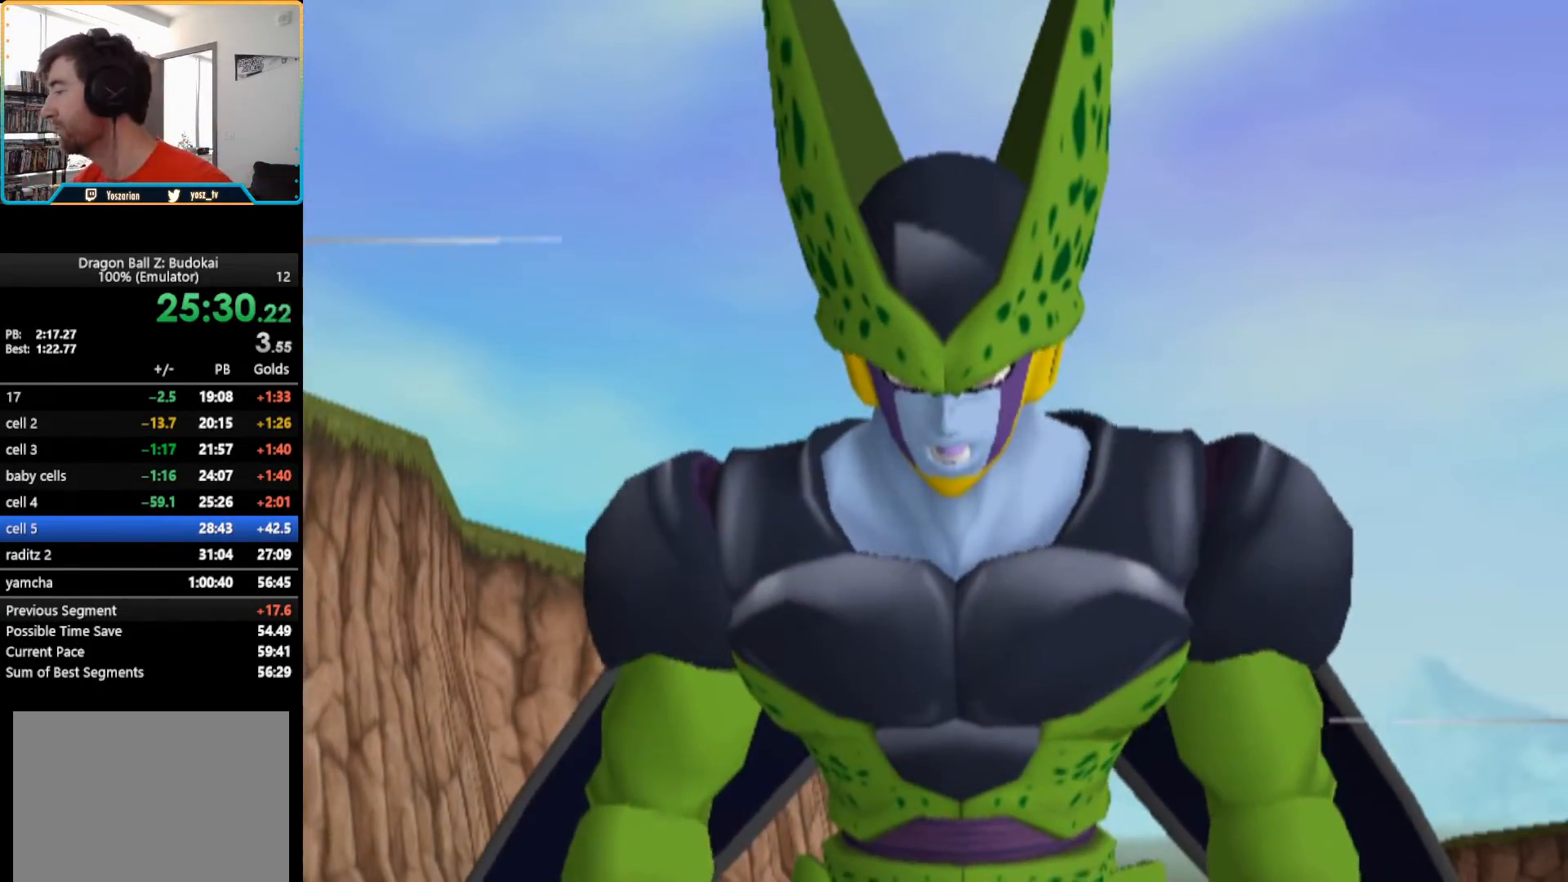
{"buttons": [], "left_stick": "center", "right_stick": "center", "button_events": [[100, "START", "up"], [167, "START", "down"], [267, "START", "up"], [333, "START", "down"], [450, "START", "up"]]}
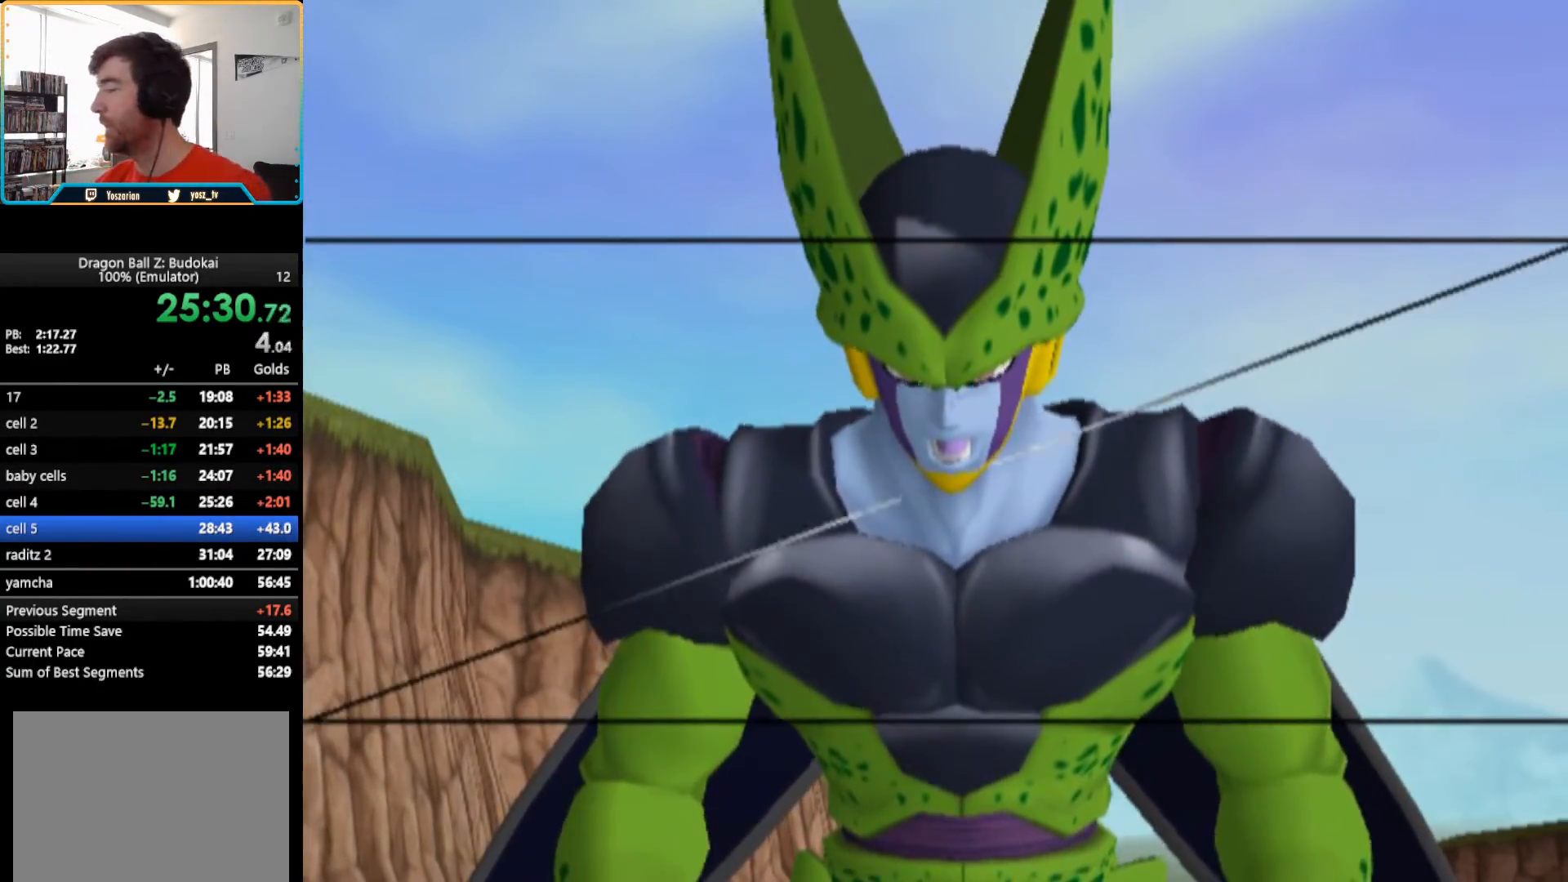
{"buttons": [], "left_stick": "center", "right_stick": "center", "button_events": [[17, "START", "down"], [133, "START", "up"], [200, "START", "down"], [300, "START", "up"]]}
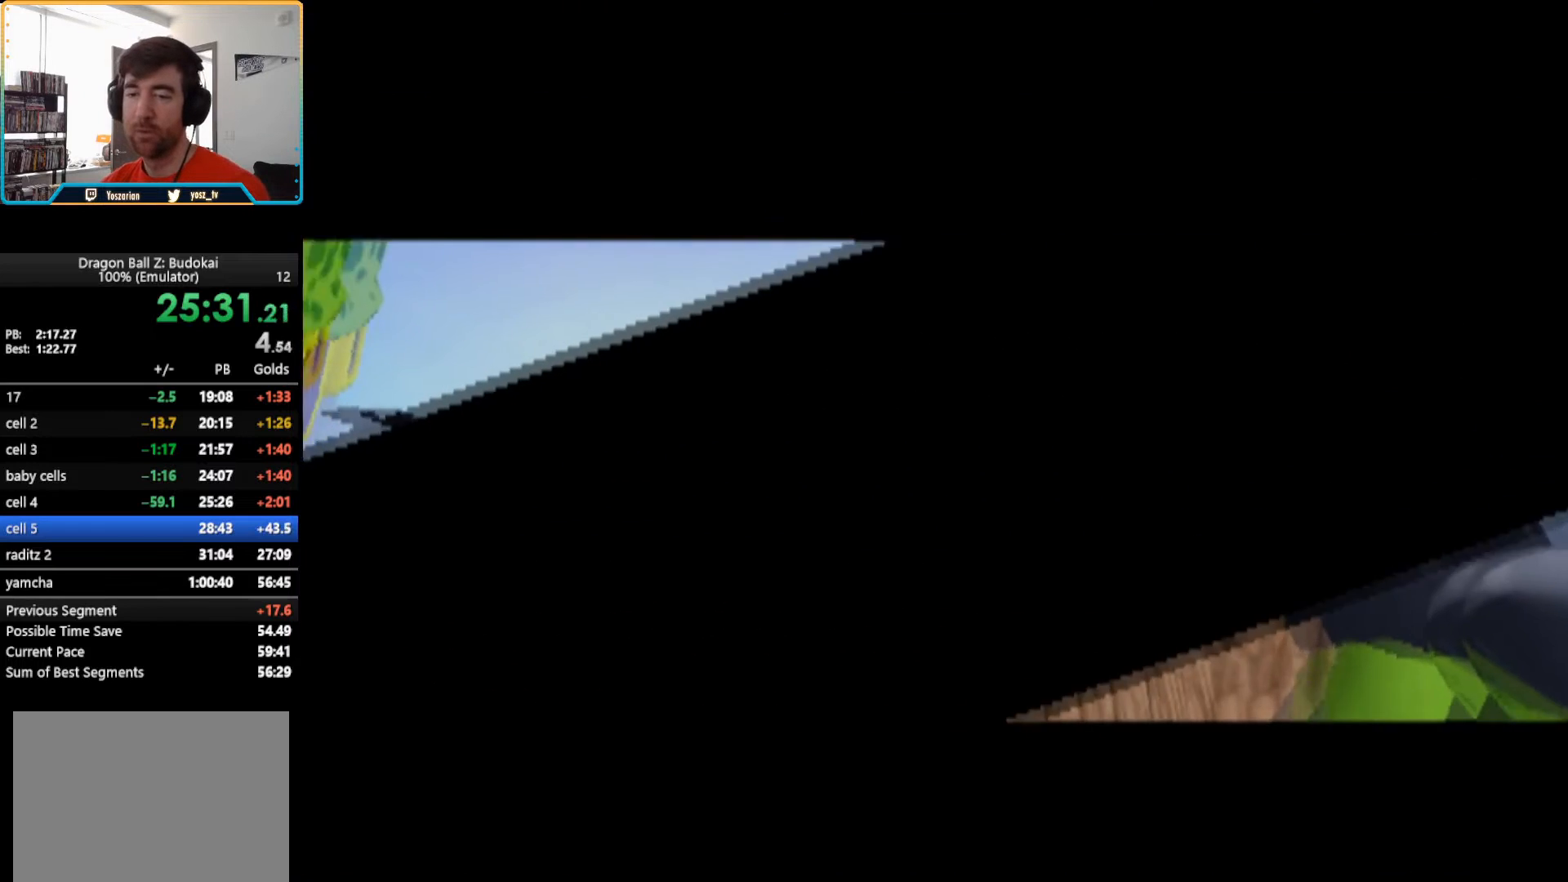
{"buttons": [], "left_stick": "center", "right_stick": "center", "button_events": [[217, "CROSS", "down"], [283, "CROSS", "up"], [367, "CROSS", "down"], [450, "CROSS", "up"]]}
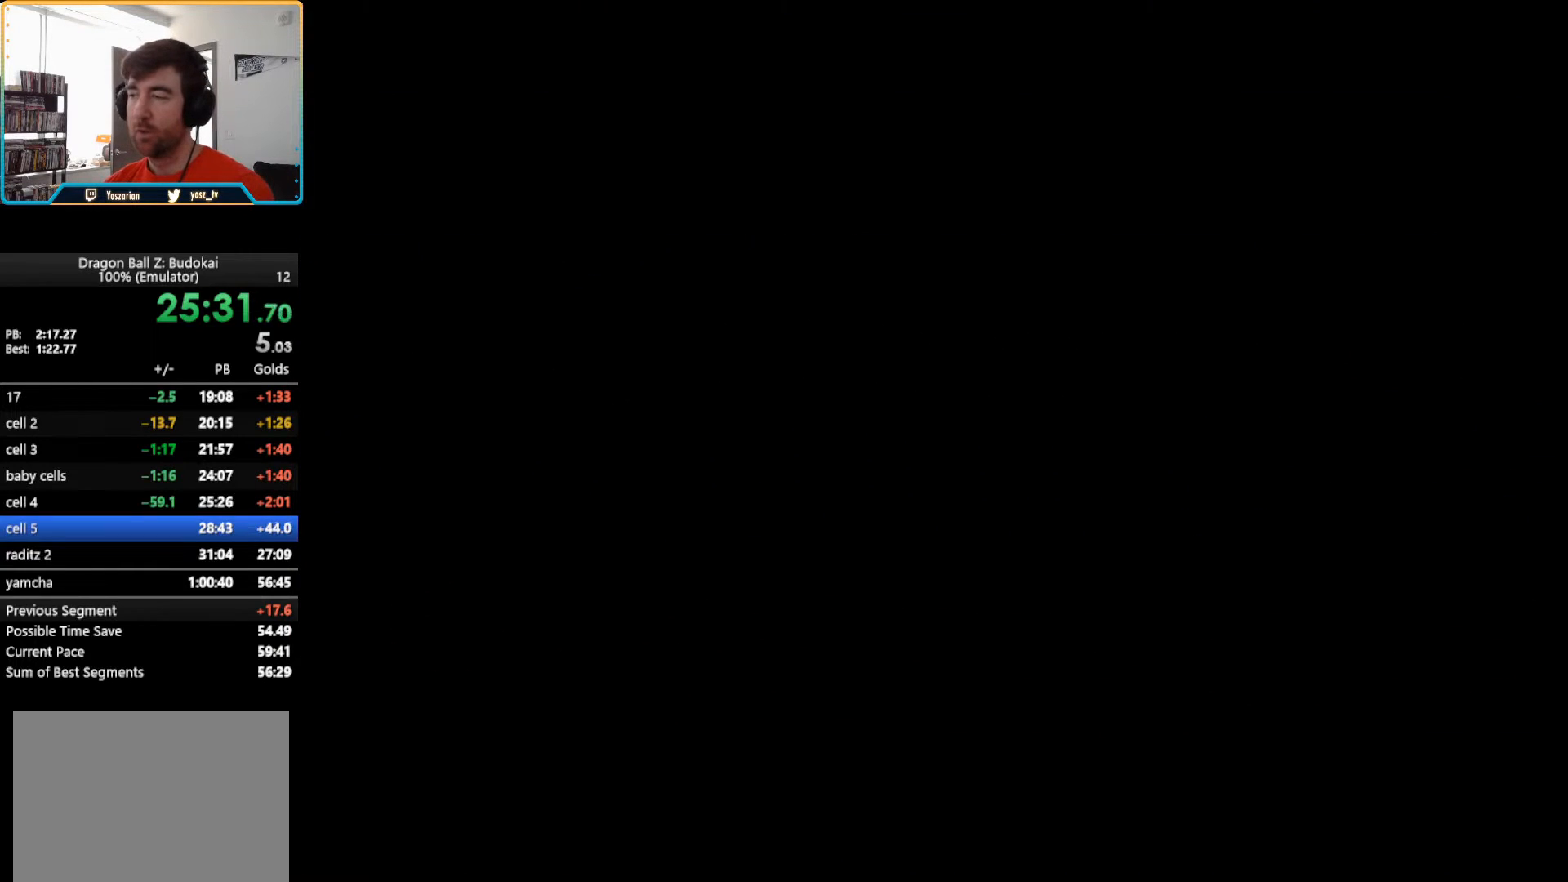
{"buttons": ["CROSS"], "left_stick": "center", "right_stick": "center", "button_events": [[17, "CROSS", "down"], [67, "CROSS", "up"], [117, "CROSS", "down"], [183, "CROSS", "up"], [250, "CROSS", "down"], [300, "CROSS", "up"], [367, "CROSS", "down"], [433, "CROSS", "up"], [483, "CROSS", "down"]]}
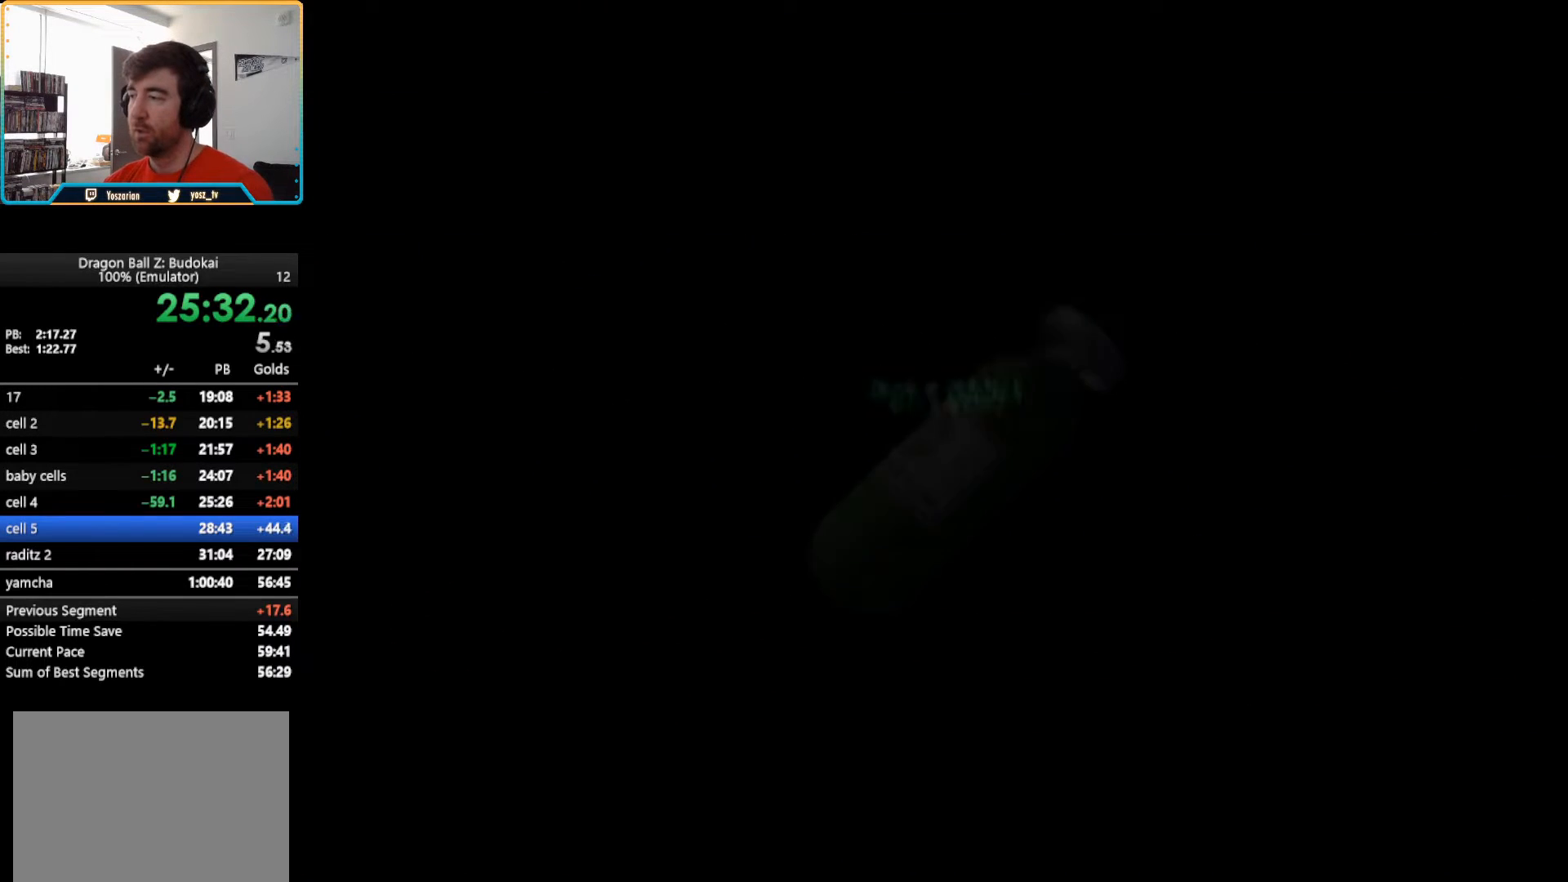
{"buttons": ["CROSS"], "left_stick": "center", "right_stick": "center", "button_events": [[50, "CROSS", "up"], [100, "CROSS", "down"], [167, "CROSS", "up"], [350, "CROSS", "down"], [400, "CROSS", "up"], [467, "CROSS", "down"]]}
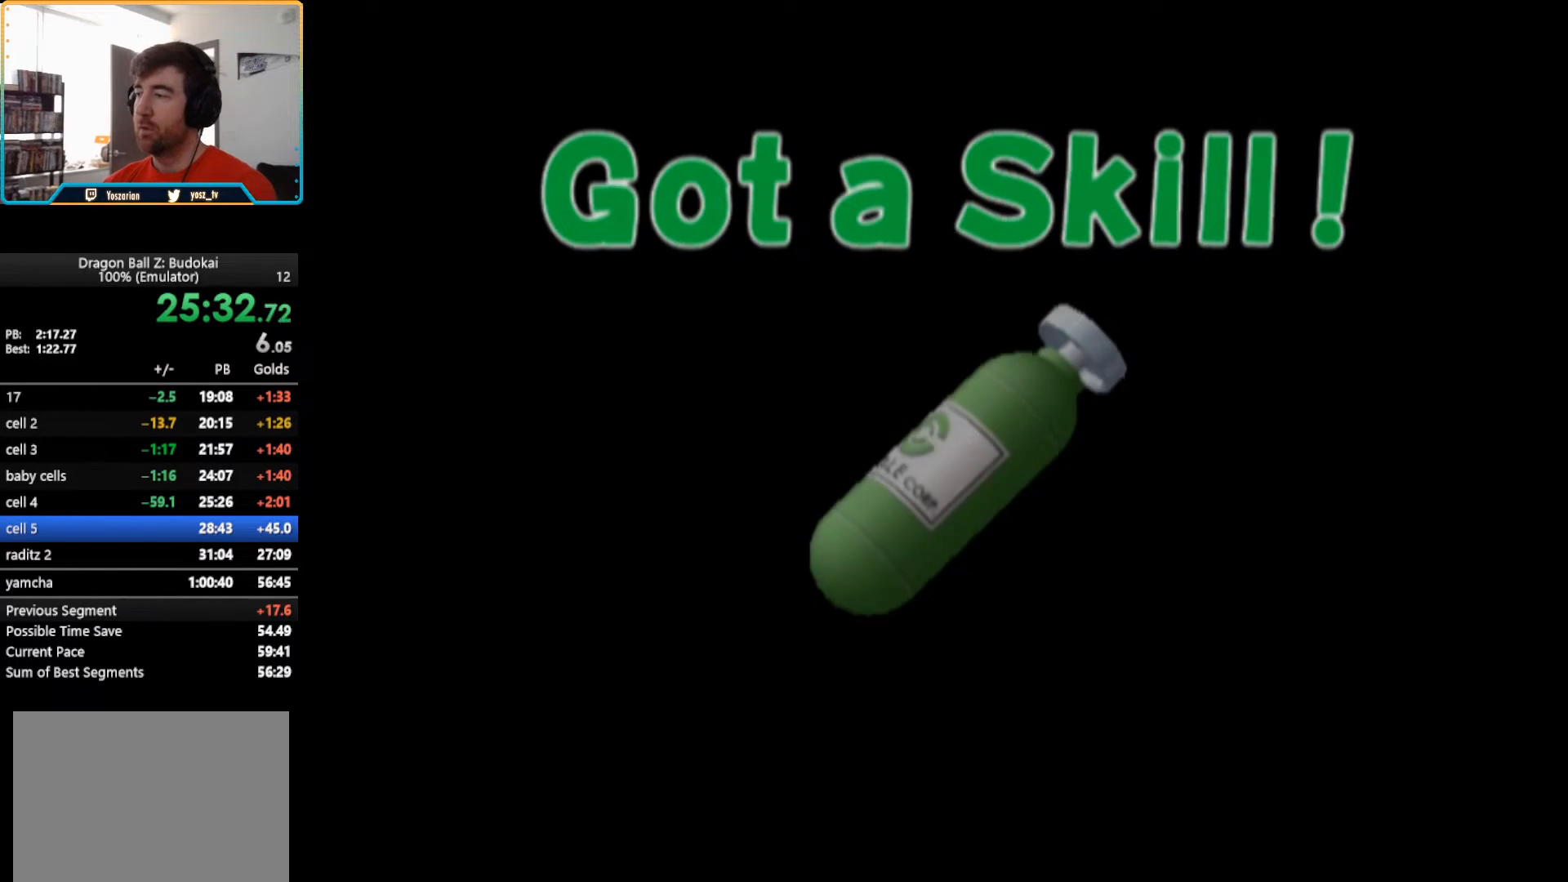
{"buttons": ["CROSS"], "left_stick": "center", "right_stick": "center", "button_events": [[17, "CROSS", "up"], [83, "CROSS", "down"], [133, "CROSS", "up"], [217, "CROSS", "down"], [267, "CROSS", "up"], [317, "CROSS", "down"], [383, "CROSS", "up"], [450, "CROSS", "down"]]}
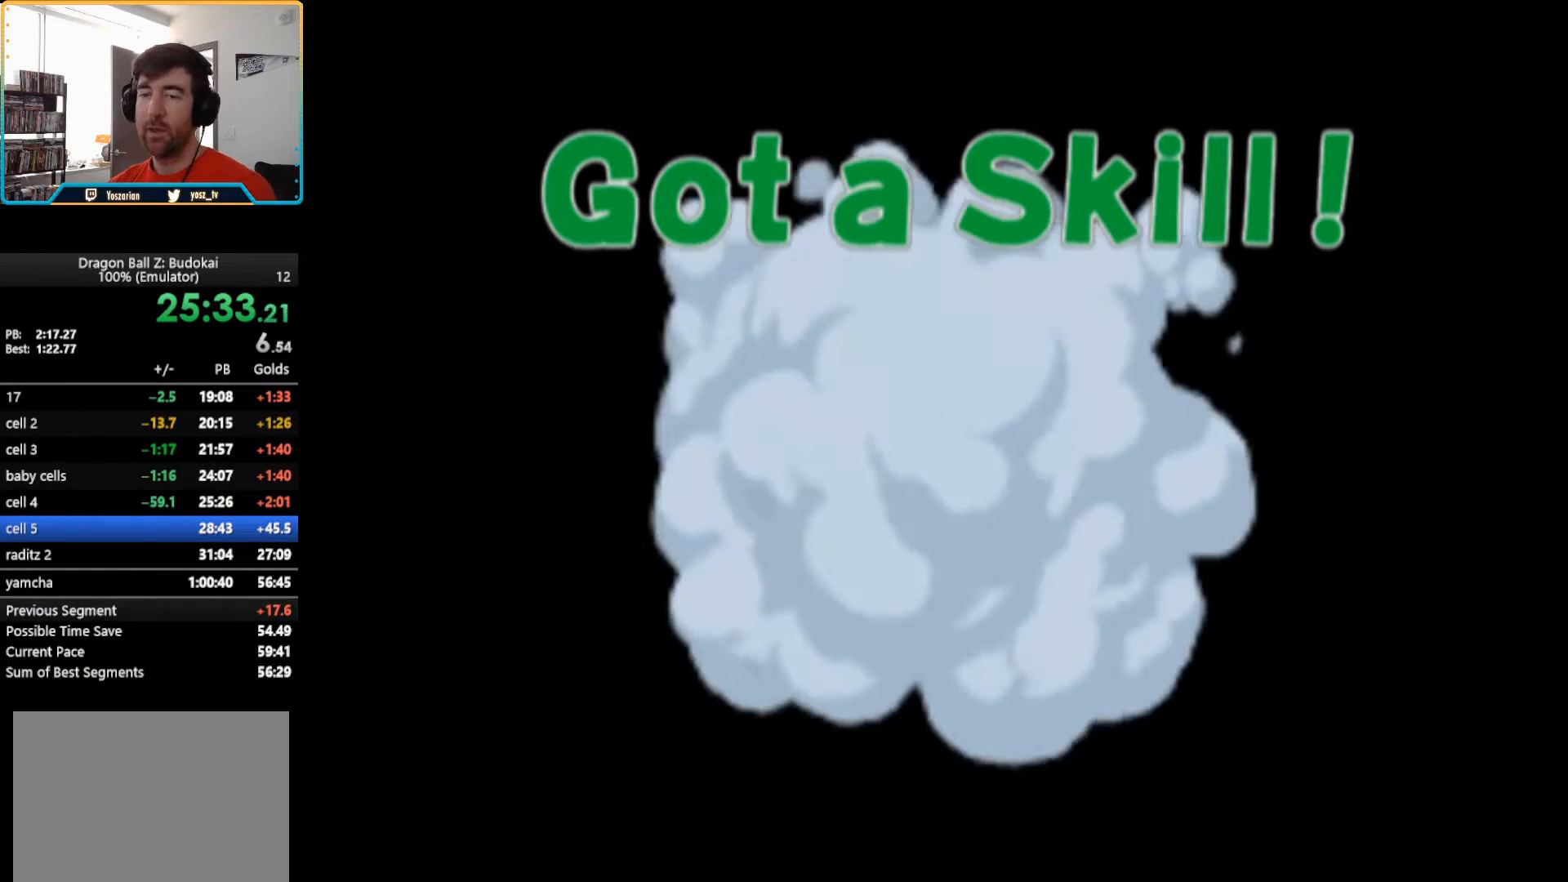
{"buttons": [], "left_stick": "center", "right_stick": "center", "button_events": [[33, "CROSS", "up"], [83, "CROSS", "down"], [133, "CROSS", "up"], [200, "CROSS", "down"], [267, "CROSS", "up"], [317, "CROSS", "down"], [383, "CROSS", "up"], [433, "CROSS", "down"], [500, "CROSS", "up"]]}
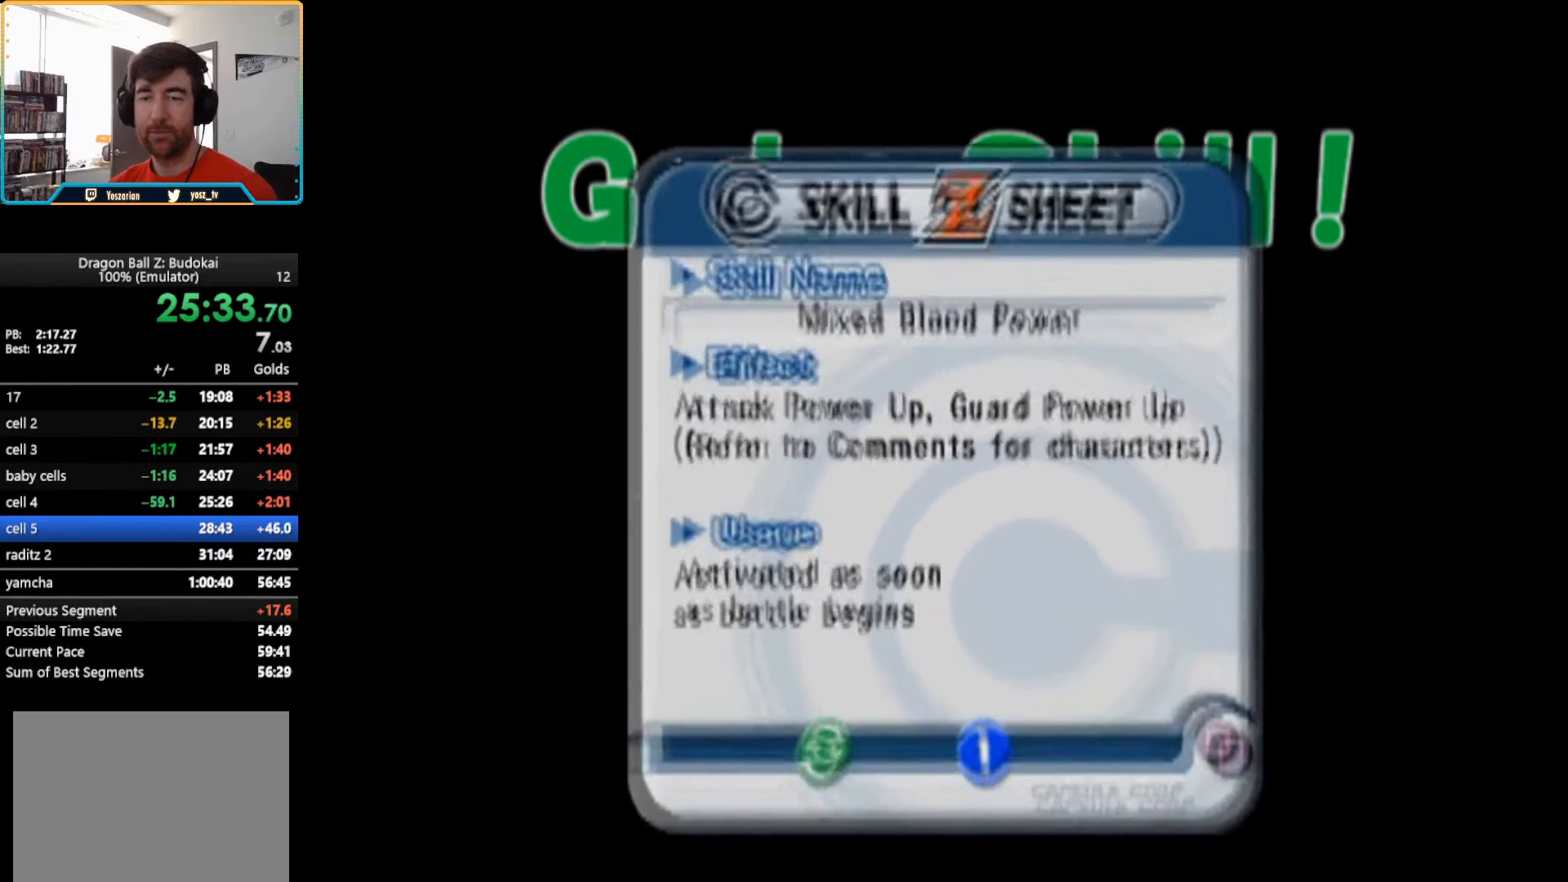
{"buttons": [], "left_stick": "center", "right_stick": "center", "button_events": [[183, "CROSS", "down"], [267, "CROSS", "up"], [317, "CROSS", "down"], [367, "CROSS", "up"], [417, "CROSS", "down"], [483, "CROSS", "up"]]}
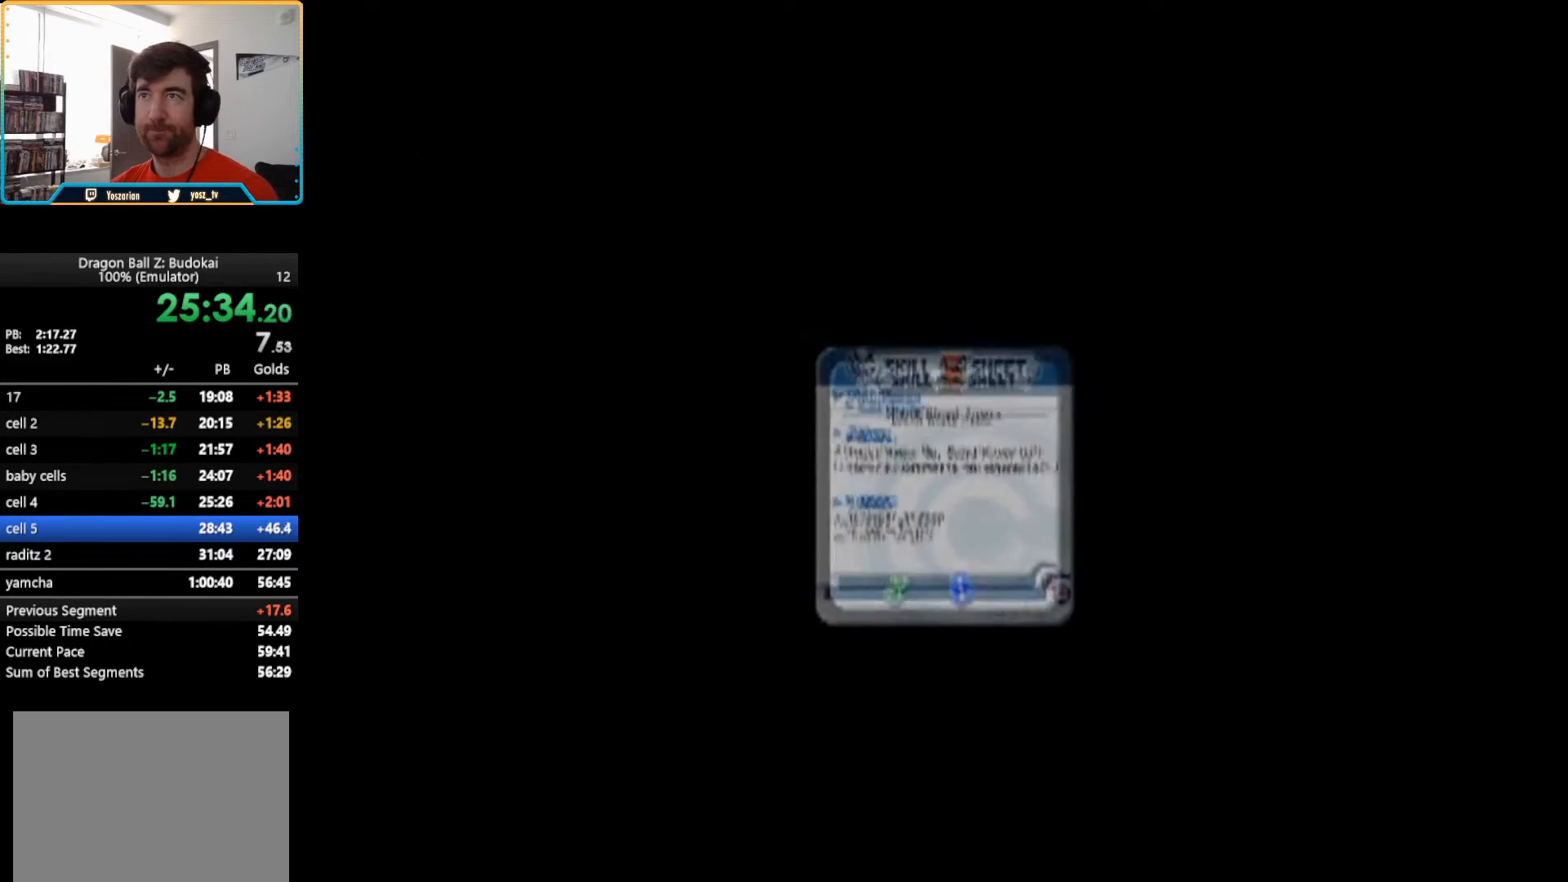
{"buttons": ["CROSS", "SQUARE"], "left_stick": "center", "right_stick": "center", "button_events": [[50, "CROSS", "down"], [367, "CROSS", "up"], [417, "CROSS", "down"], [450, "SQUARE", "down"]]}
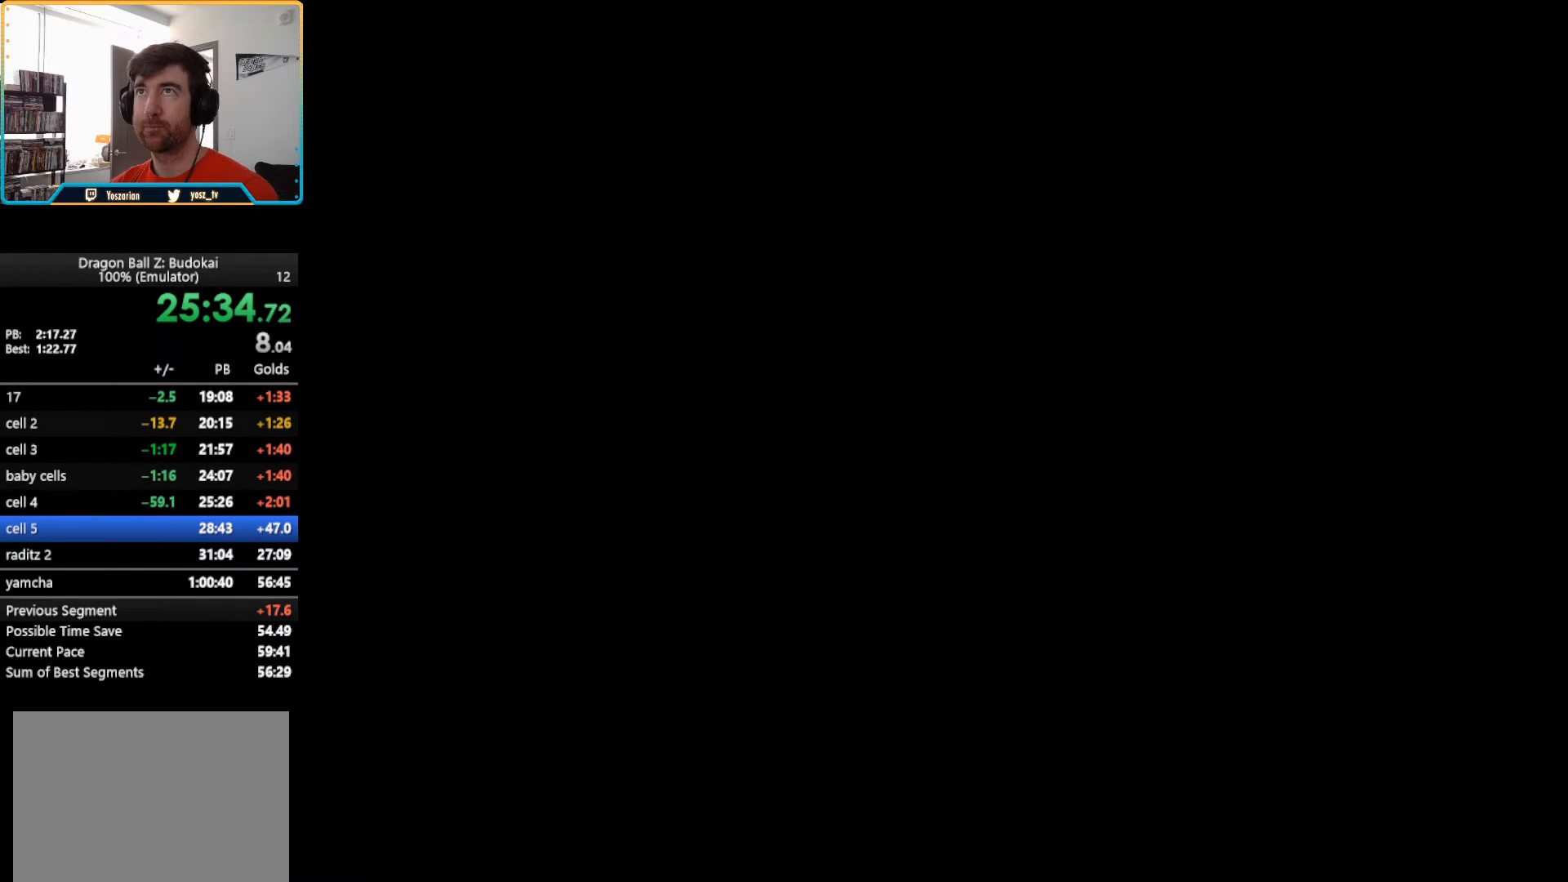
{"buttons": [], "left_stick": "center", "right_stick": "center", "button_events": [[83, "SQUARE", "up"], [100, "CROSS", "up"]]}
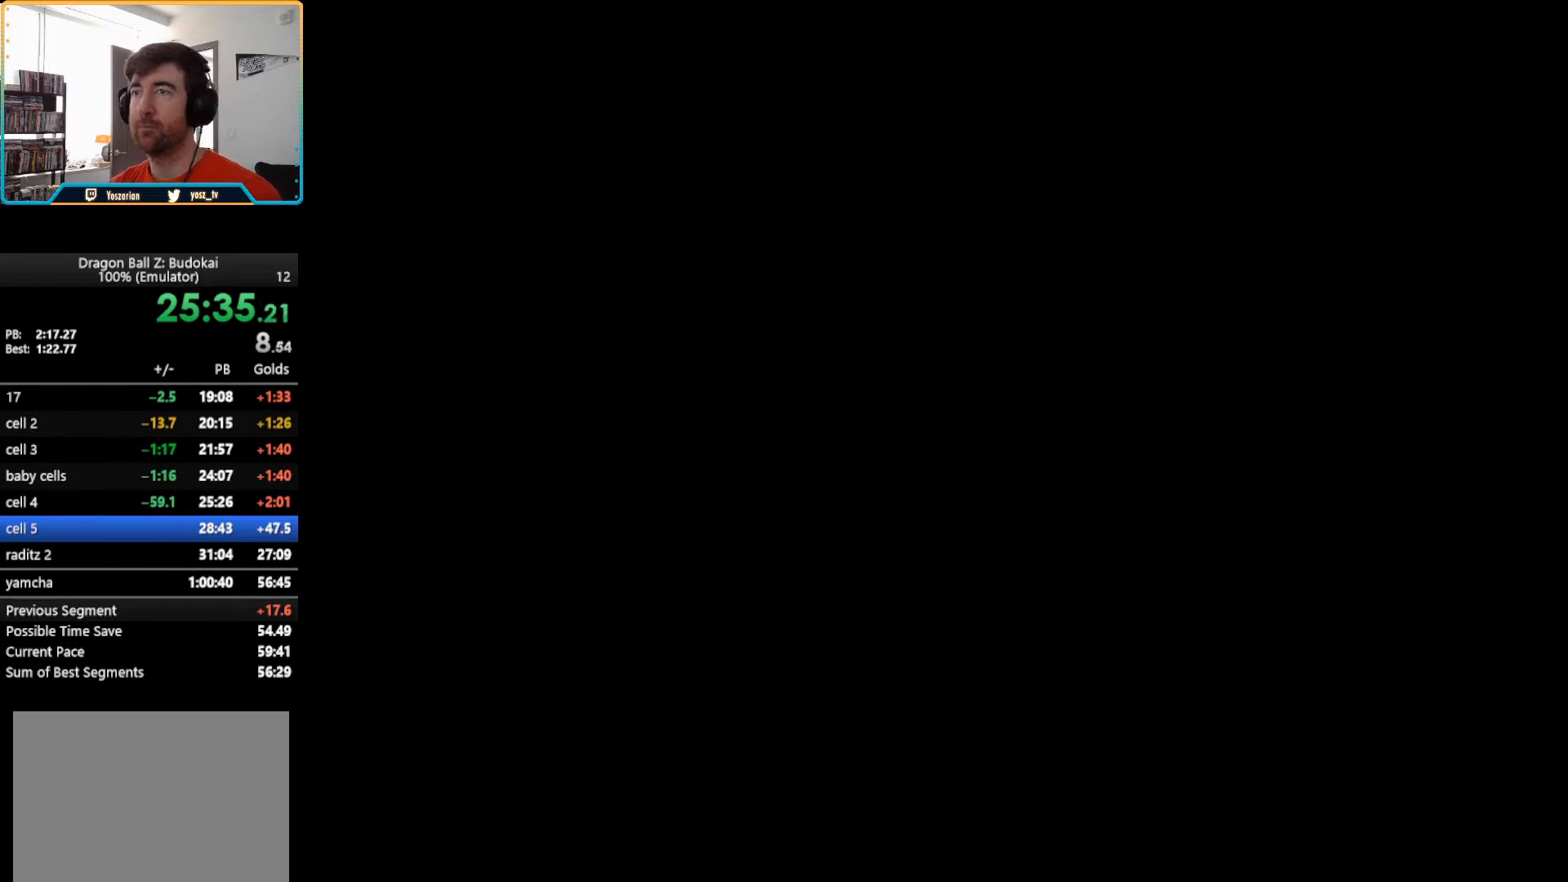
{"buttons": [], "left_stick": "center", "right_stick": "center", "button_events": []}
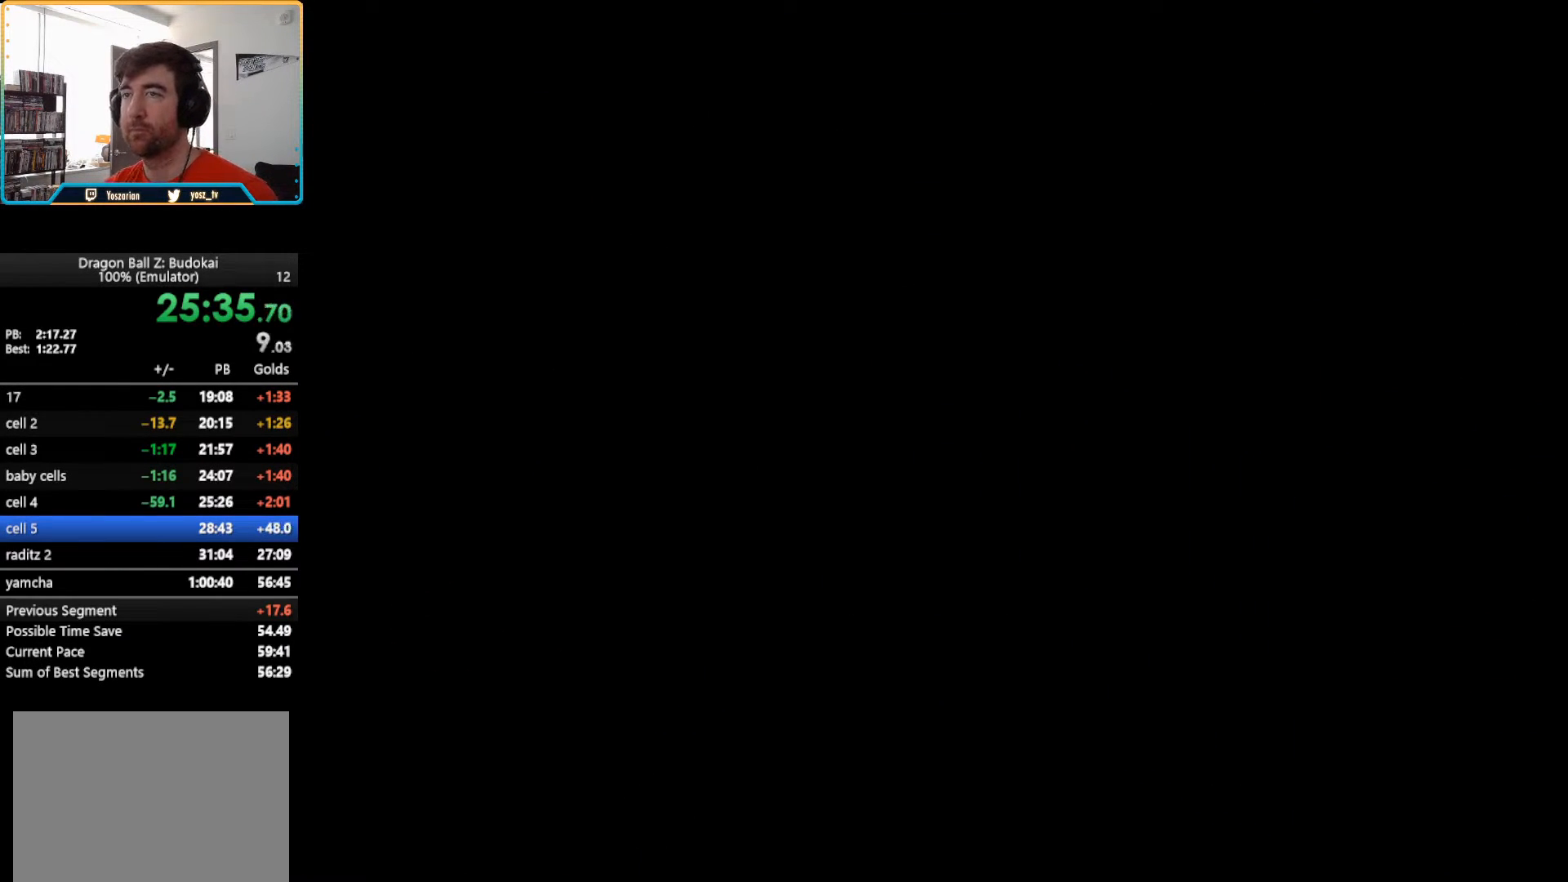
{"buttons": [], "left_stick": "center", "right_stick": "center", "button_events": []}
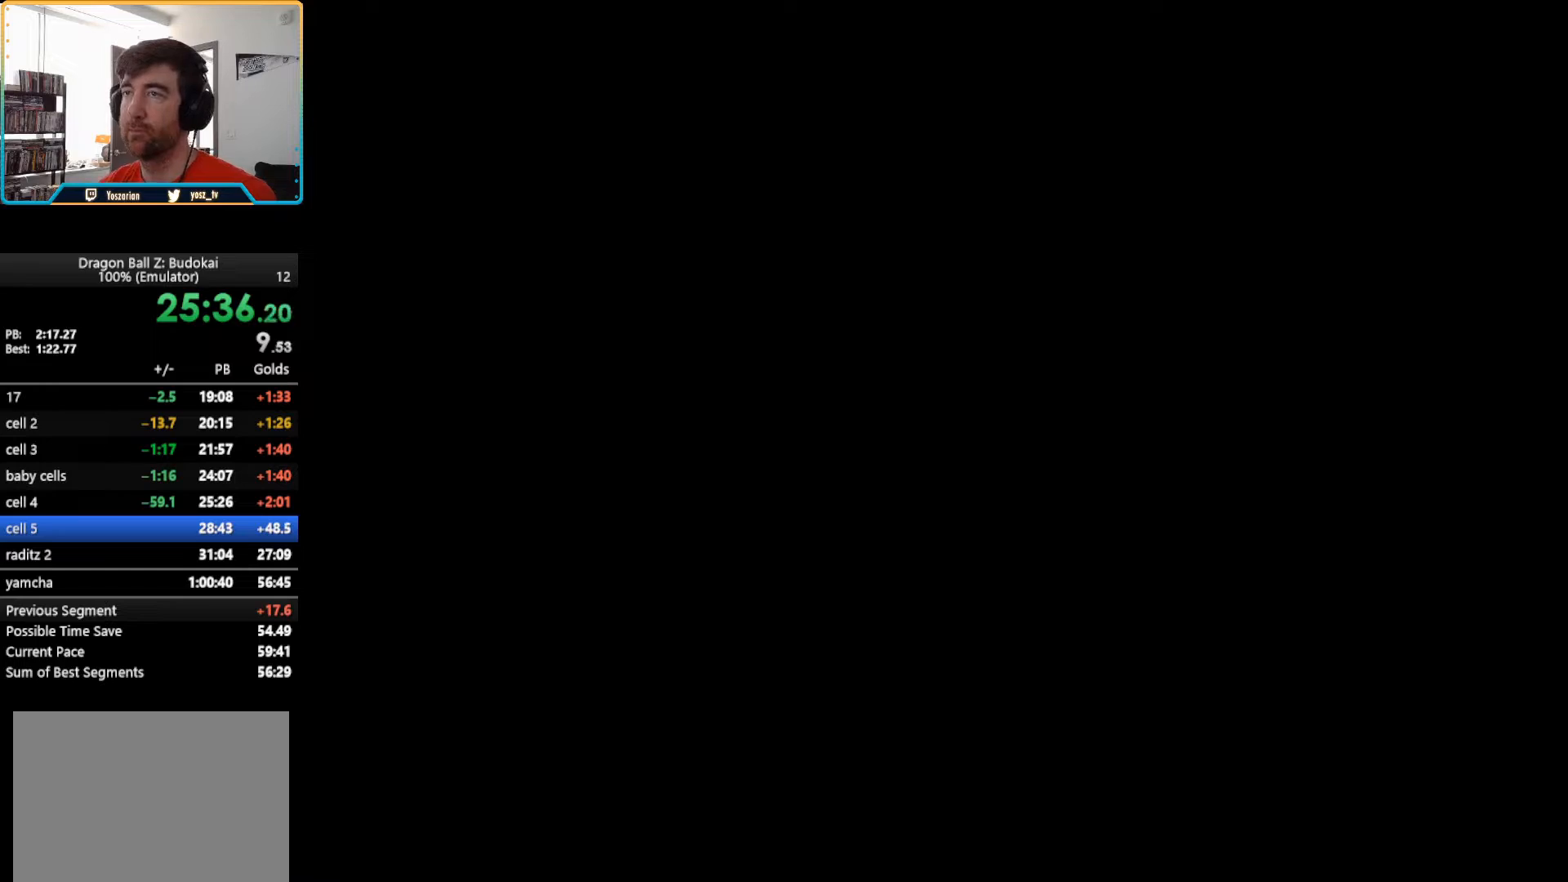
{"buttons": [], "left_stick": "center", "right_stick": "center", "button_events": [[300, "CIRCLE", "down"], [317, "CROSS", "down"], [350, "TRIANGLE", "down"], [417, "CIRCLE", "up"], [433, "CROSS", "up"], [433, "TRIANGLE", "up"]]}
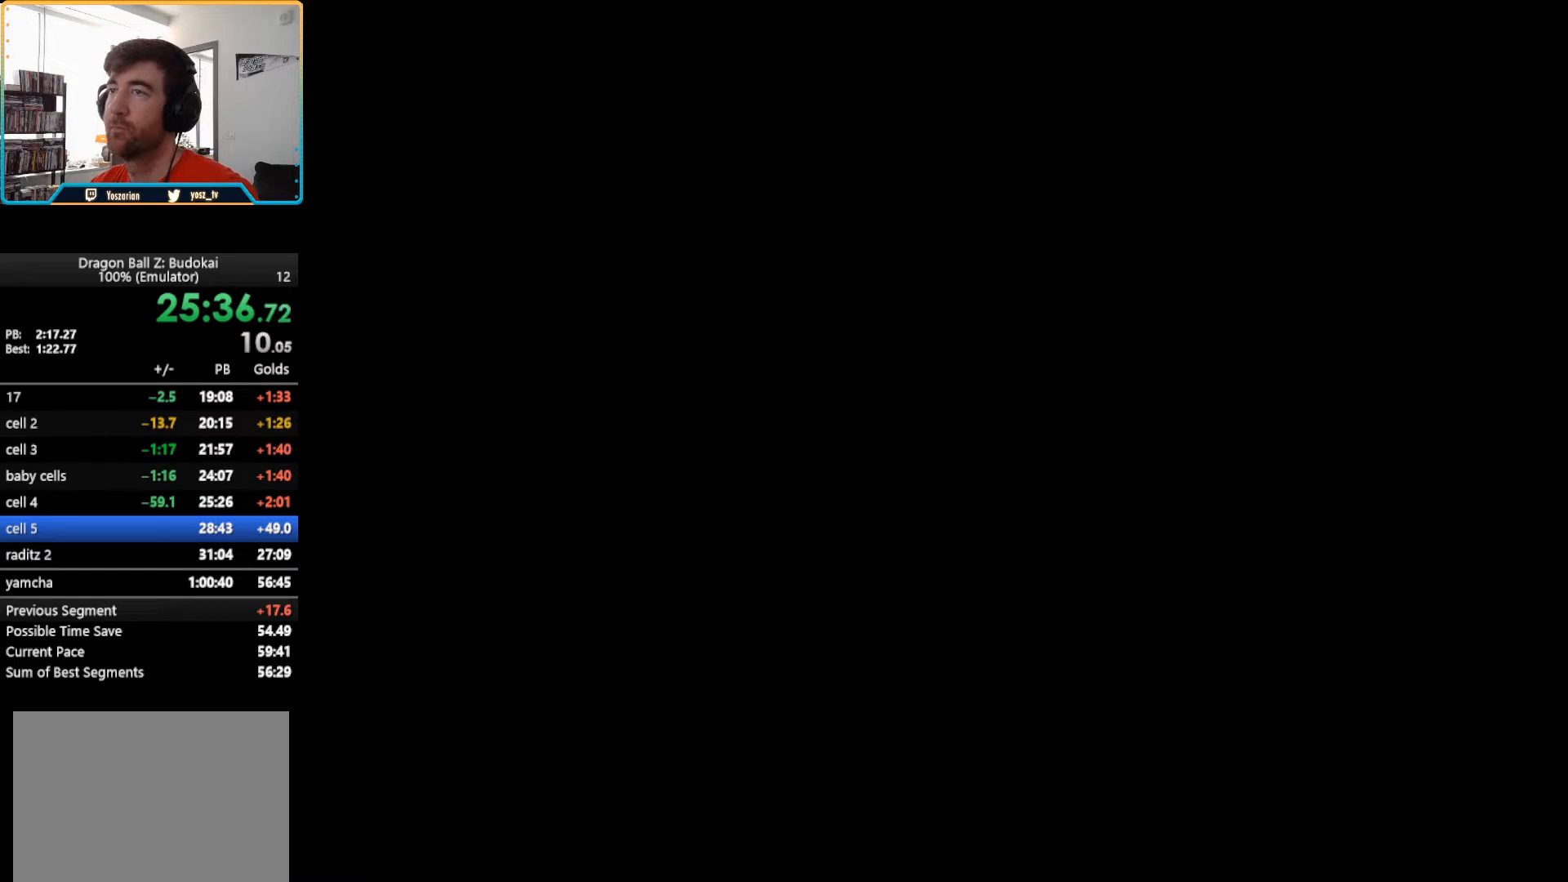
{"buttons": [], "left_stick": "center", "right_stick": "center", "button_events": [[283, "START", "down"], [400, "START", "up"]]}
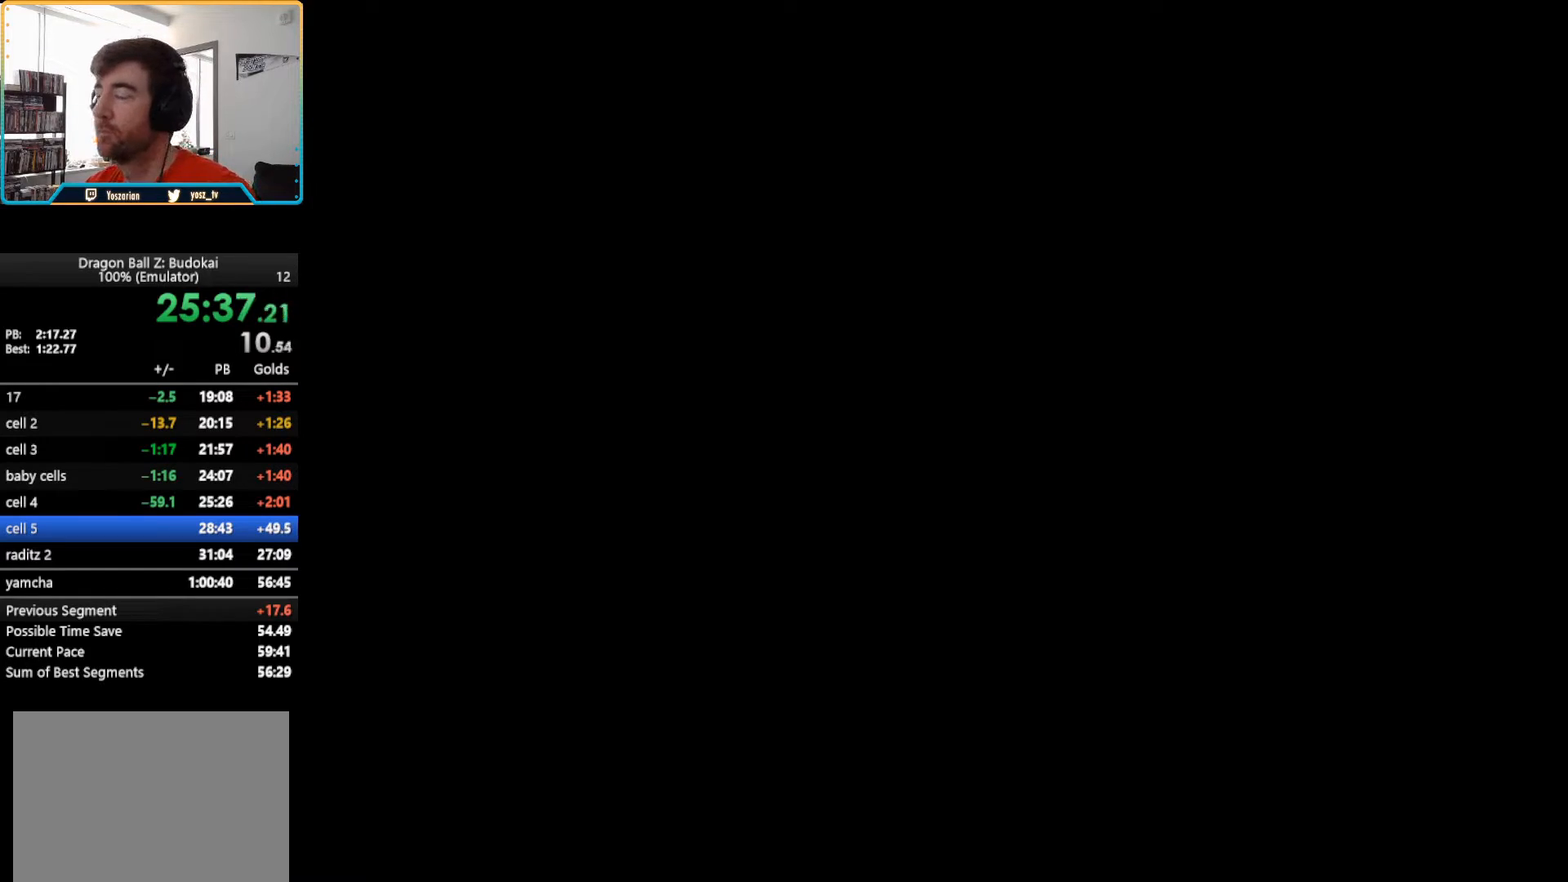
{"buttons": ["START"], "left_stick": "center", "right_stick": "center", "button_events": [[117, "START", "down"], [200, "START", "up"], [283, "START", "down"], [383, "START", "up"], [467, "START", "down"]]}